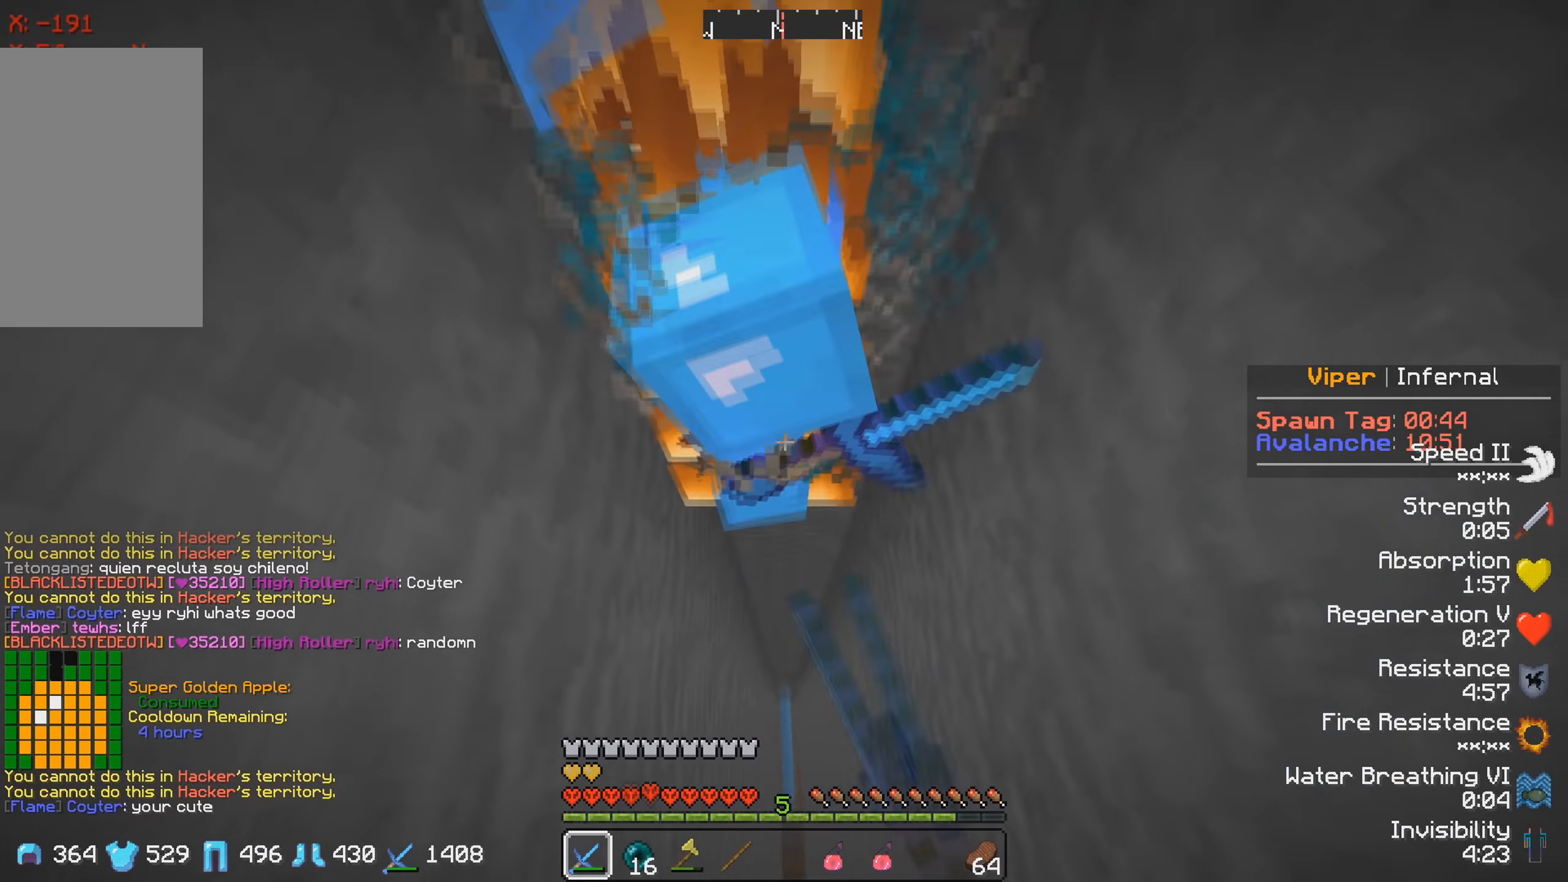
Gameplay with keyboard; each line is a JSON object with the keys held at the frame after it. "events" lists presses ("down") and releases ("up") of "a", "d", "s" and "w" between this image and that frame as [ms after this image, input, new state], when the widget could be followed in between. No other keys are recorded. Mouse input is not recorded.
{"keys": [], "events": [[200, "s", "up"]]}
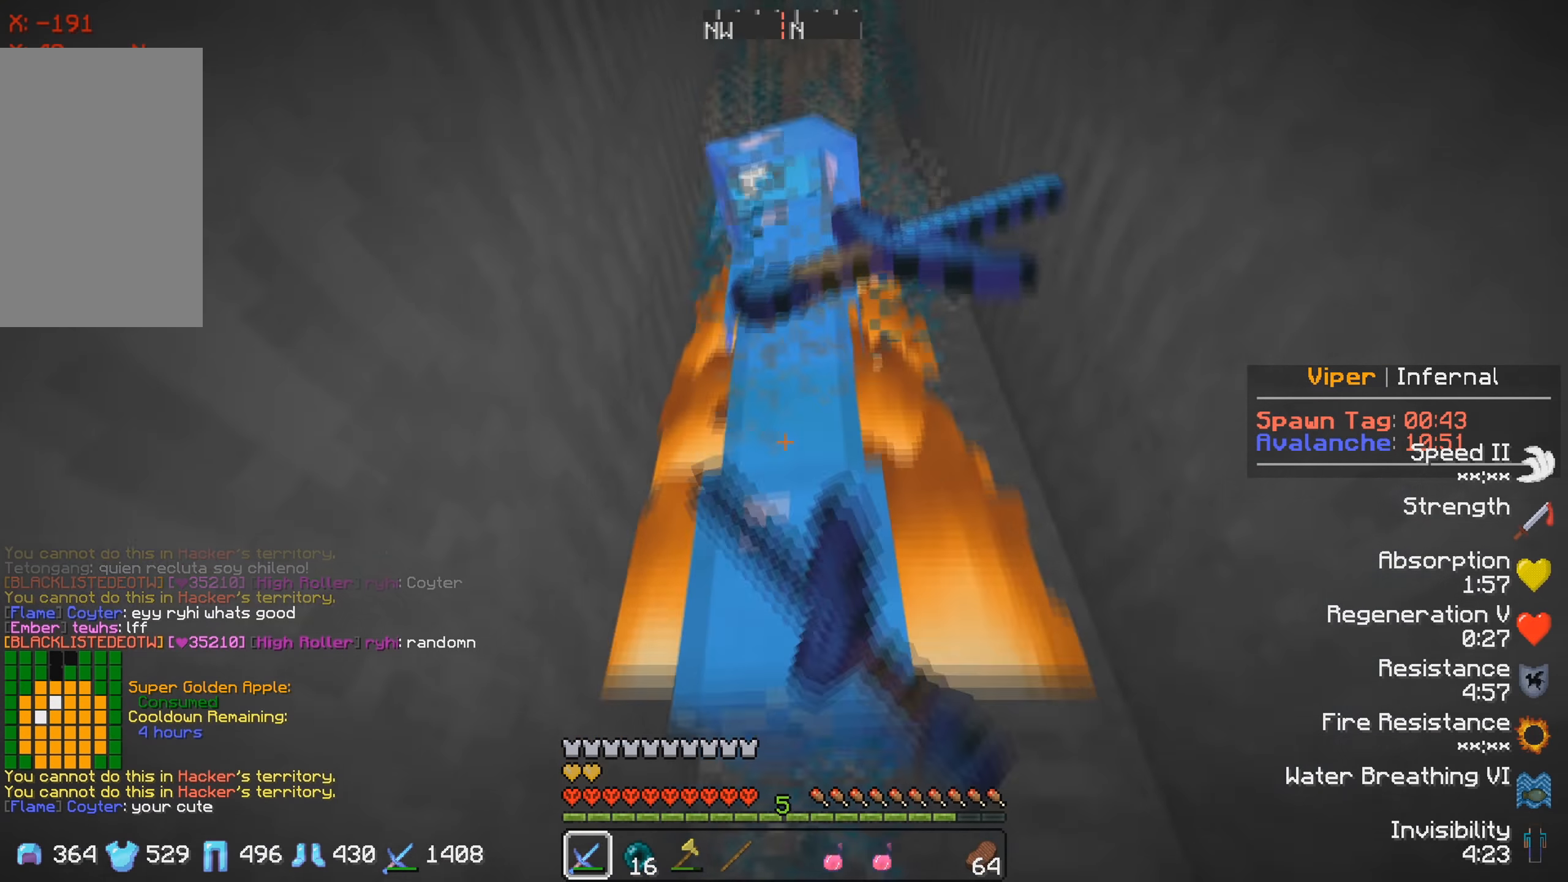
{"keys": ["w"], "events": [[267, "w", "down"]]}
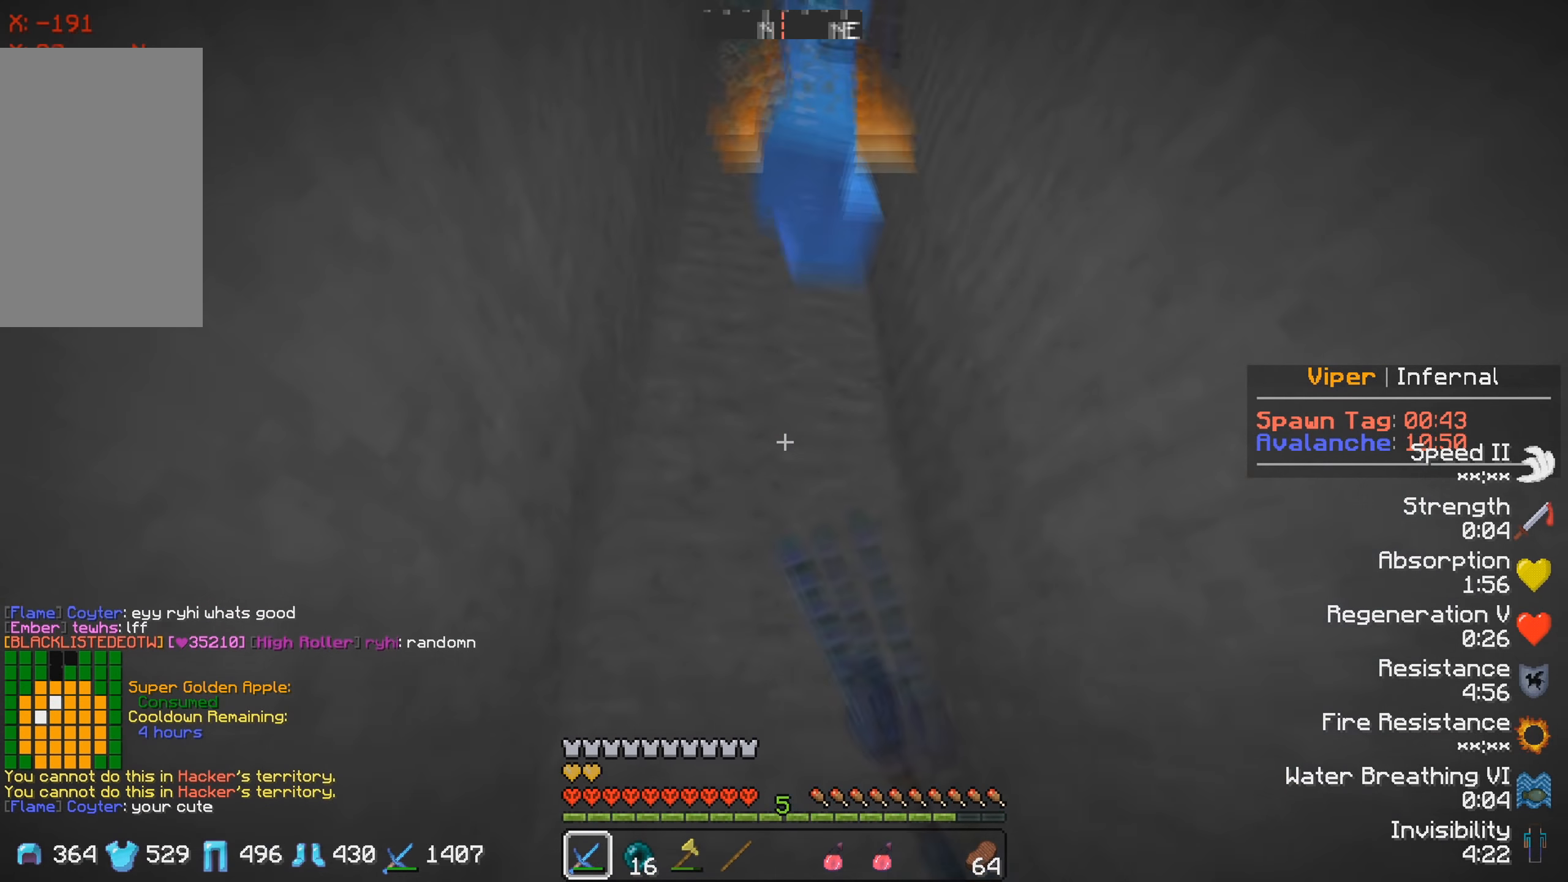
{"keys": ["a", "w"], "events": [[83, "a", "down"]]}
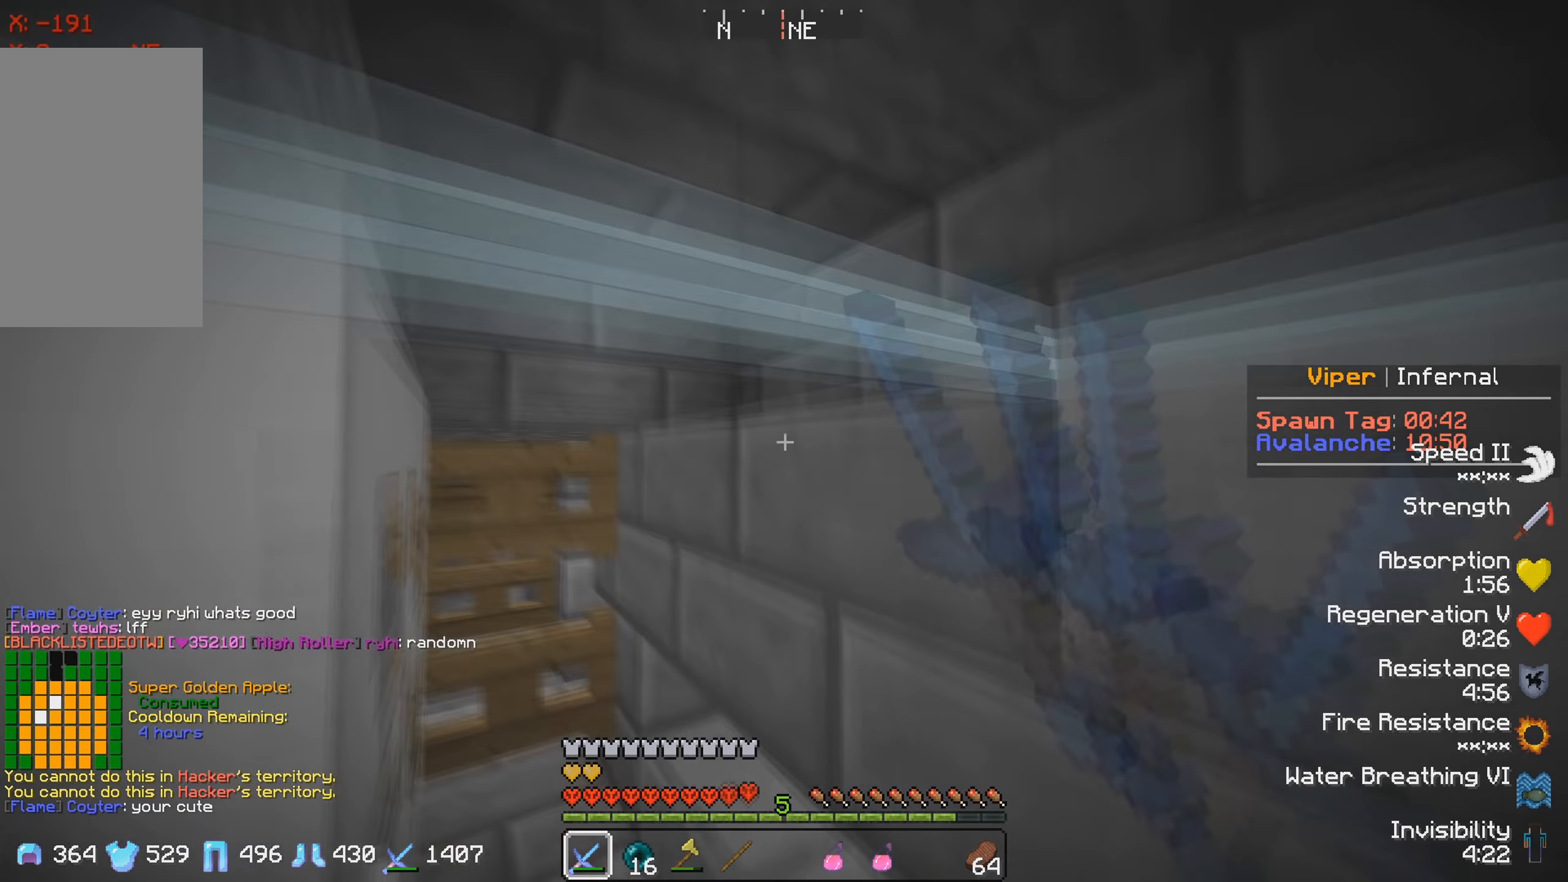
{"keys": ["a"], "events": [[133, "w", "up"]]}
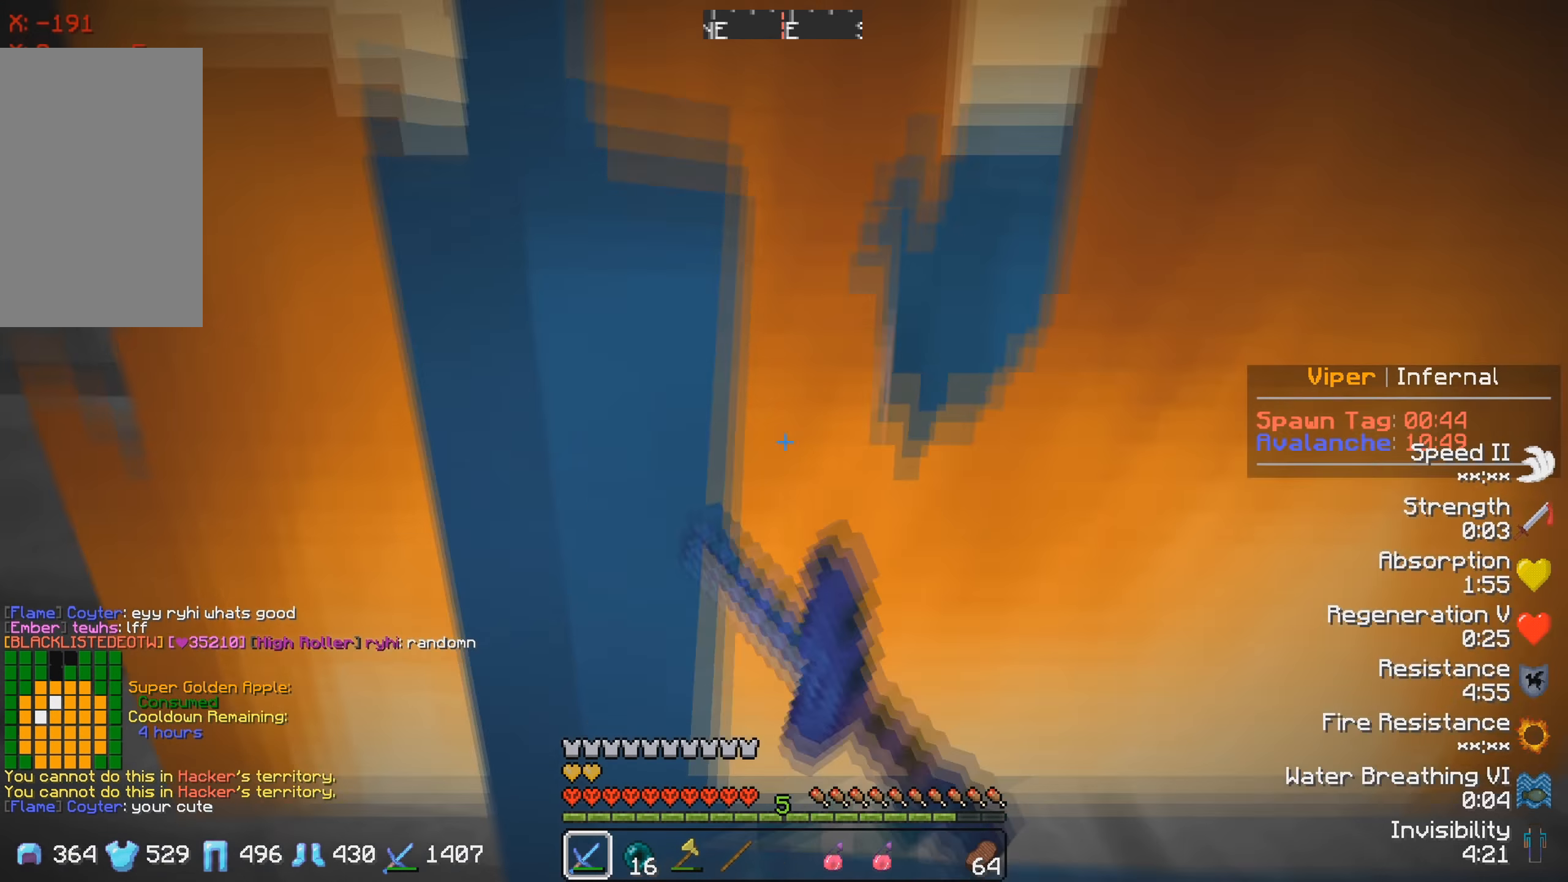
{"keys": ["a", "w"], "events": [[83, "w", "down"], [300, "a", "up"], [467, "a", "down"]]}
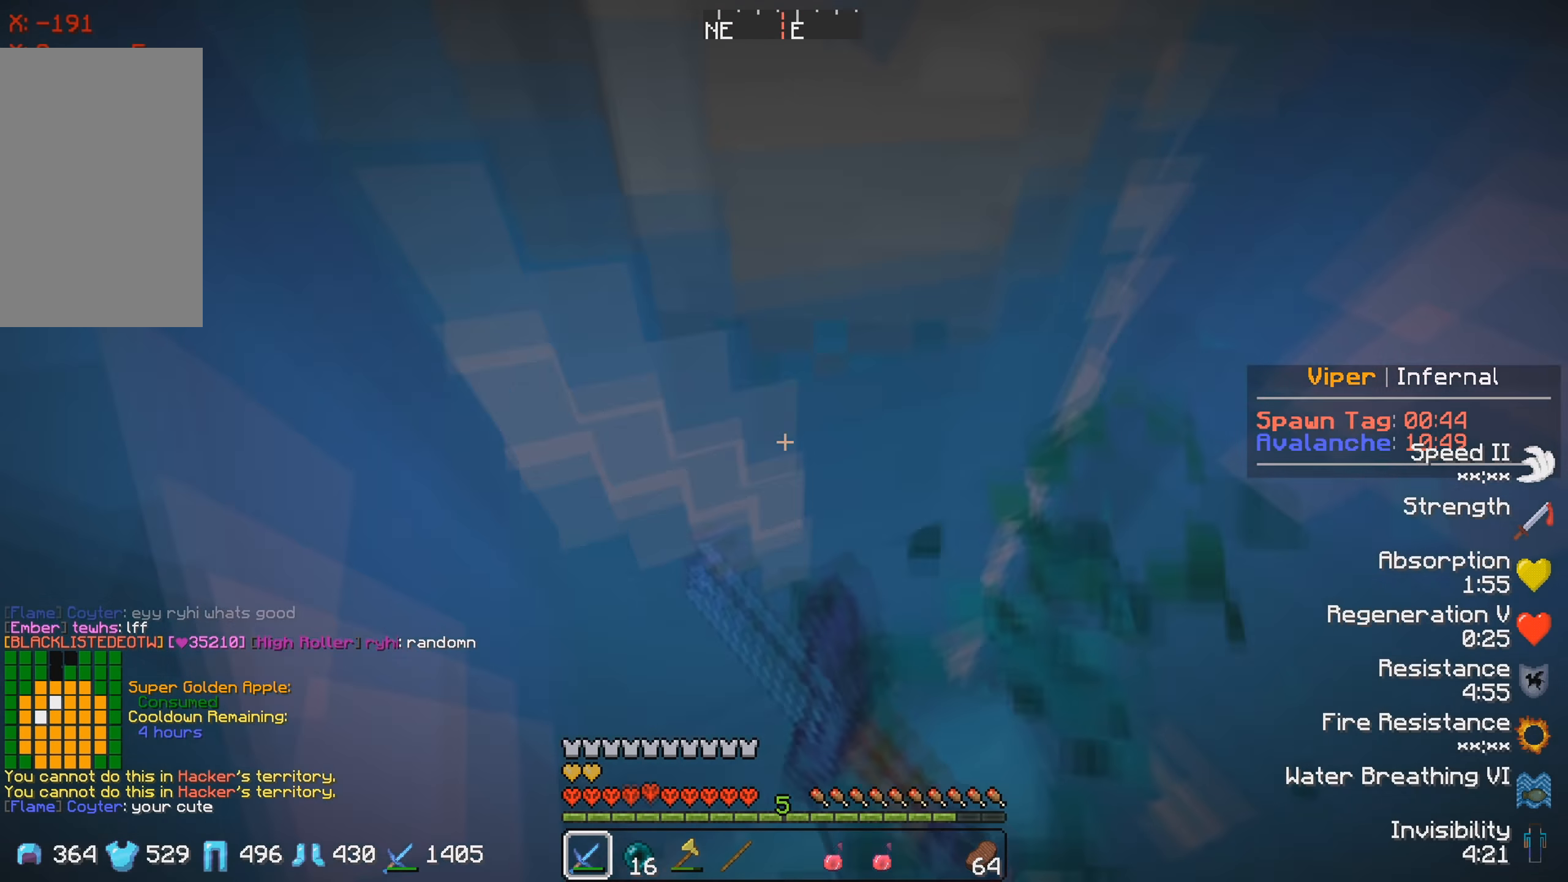
{"keys": ["s"], "events": [[167, "w", "up"], [283, "s", "down"], [400, "a", "up"]]}
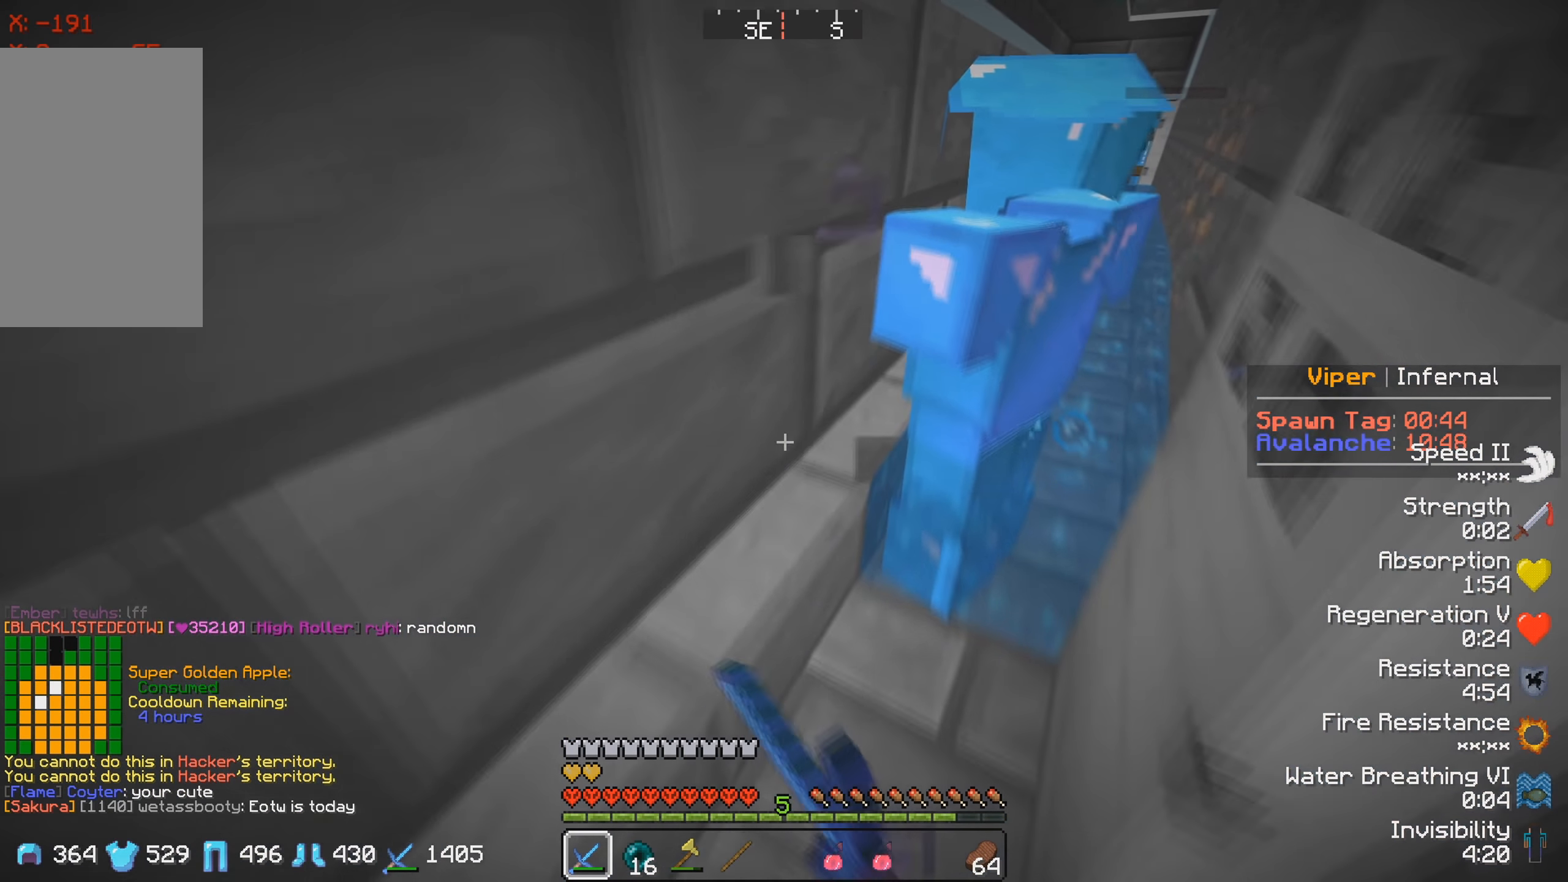
{"keys": ["w"], "events": [[150, "s", "up"], [233, "w", "down"]]}
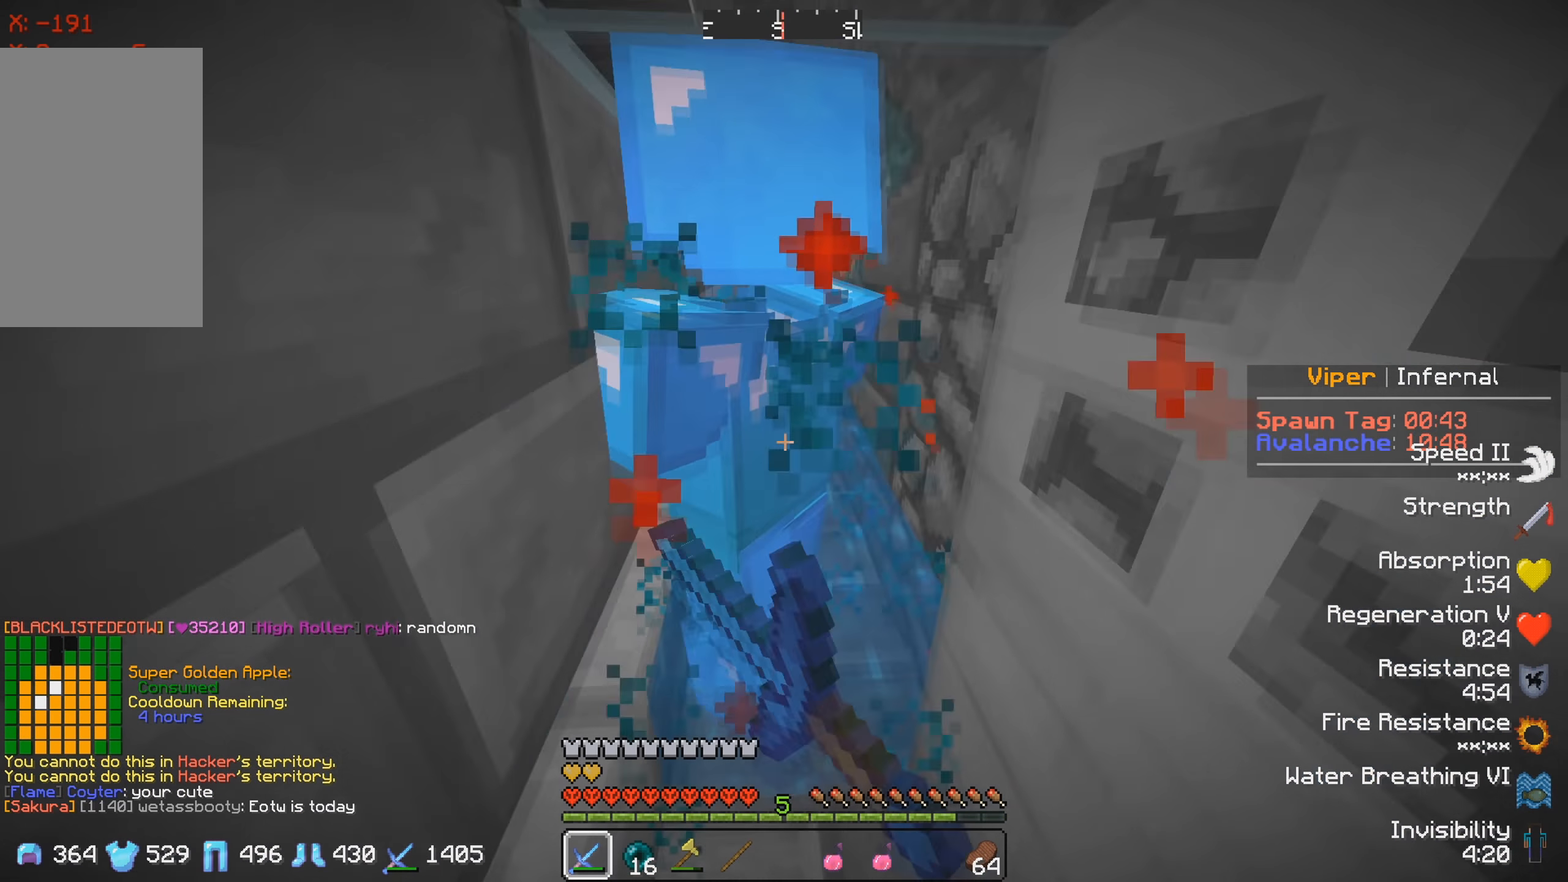
{"keys": ["w"], "events": []}
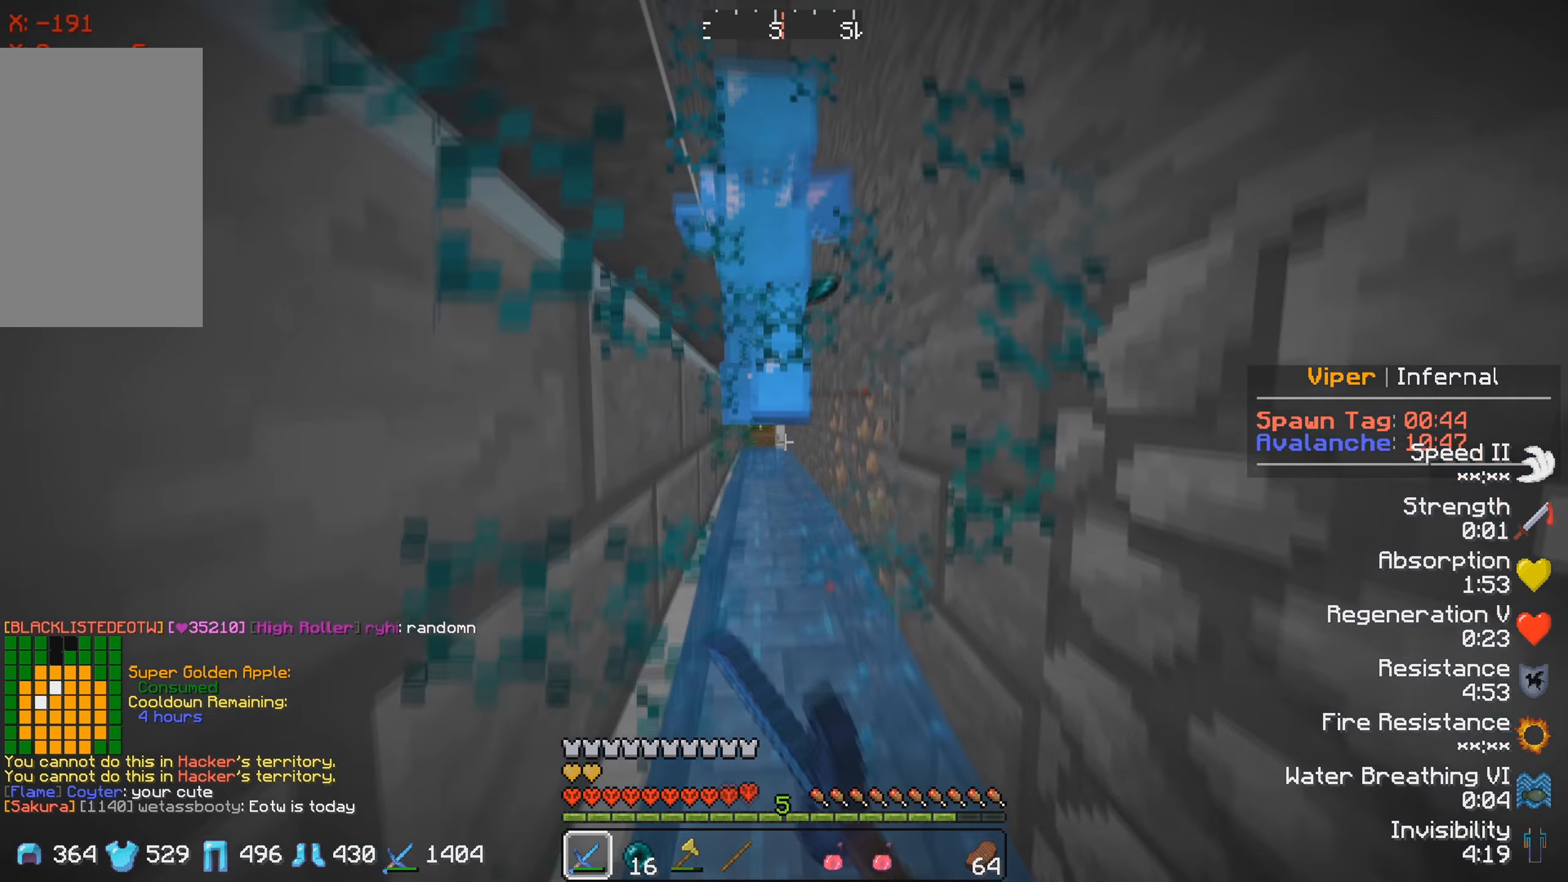
{"keys": ["w"], "events": []}
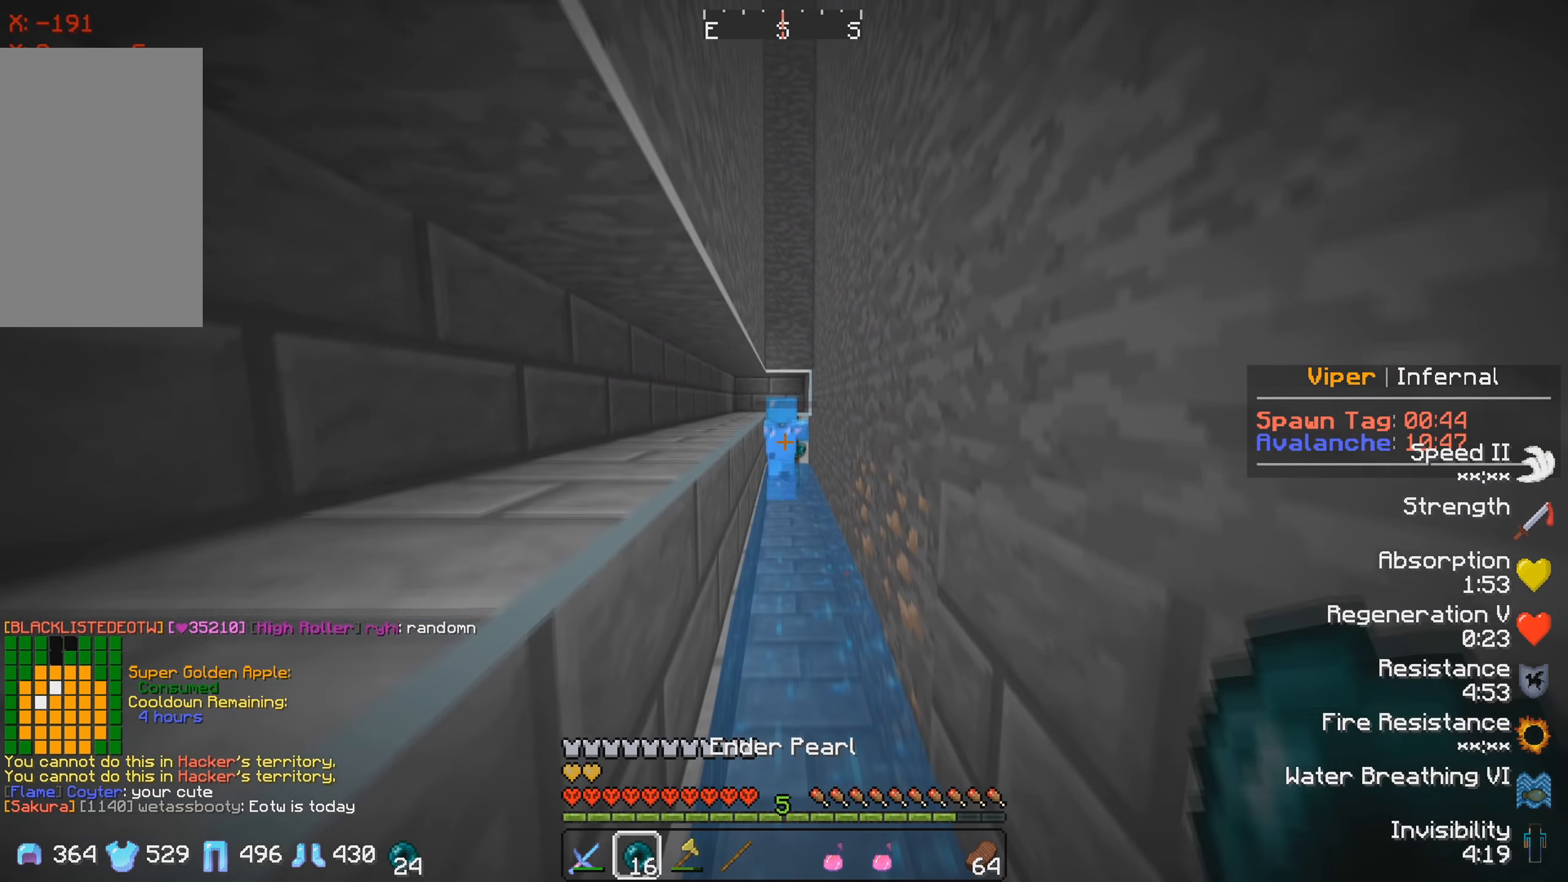
{"keys": ["w"], "events": []}
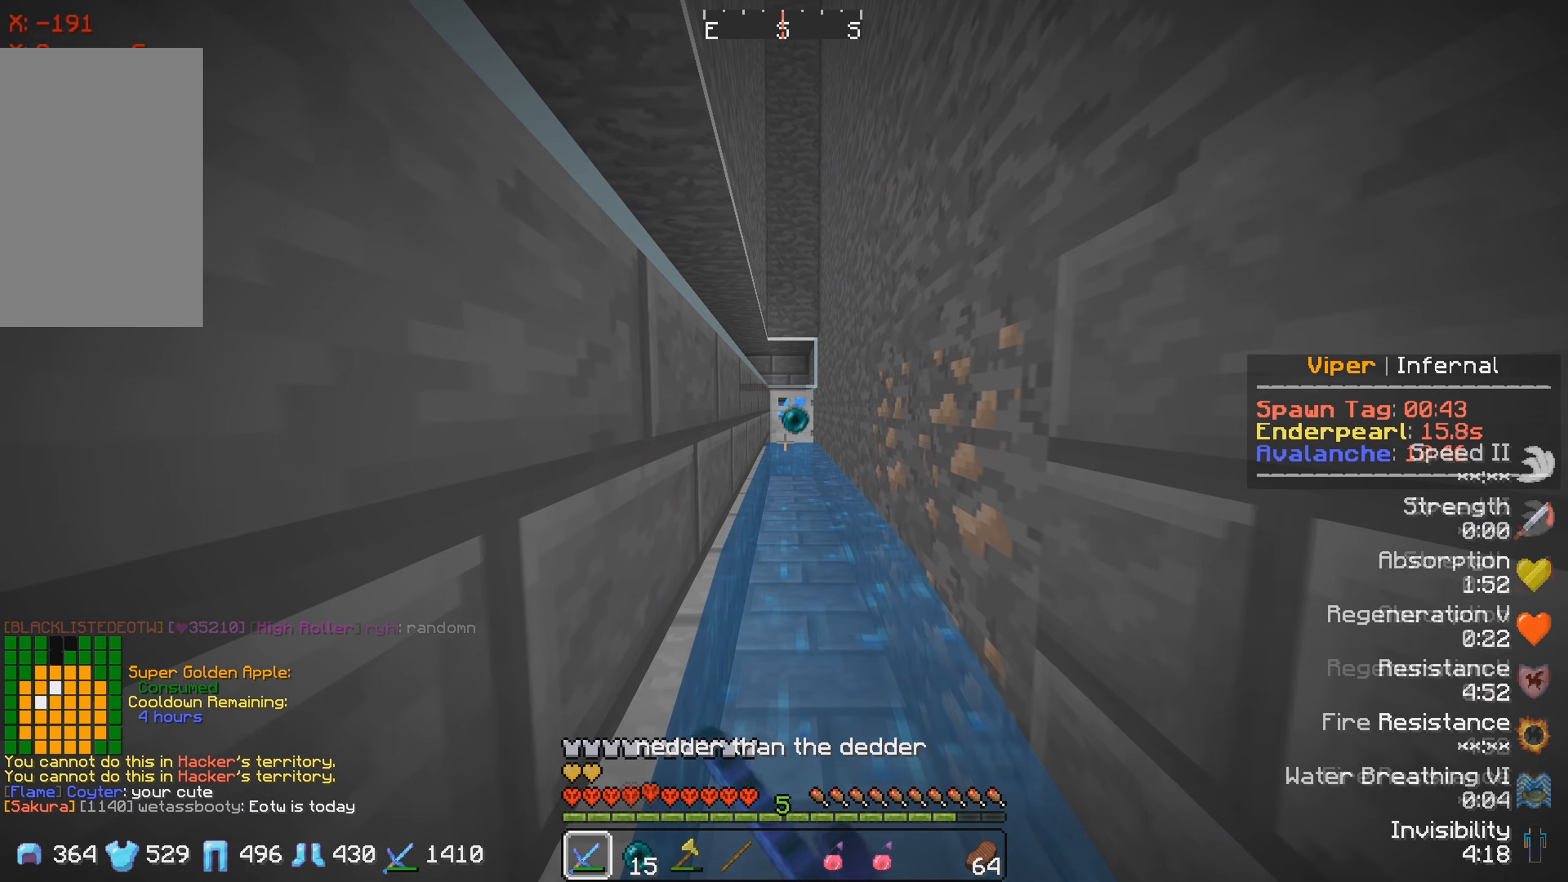
{"keys": ["w"], "events": []}
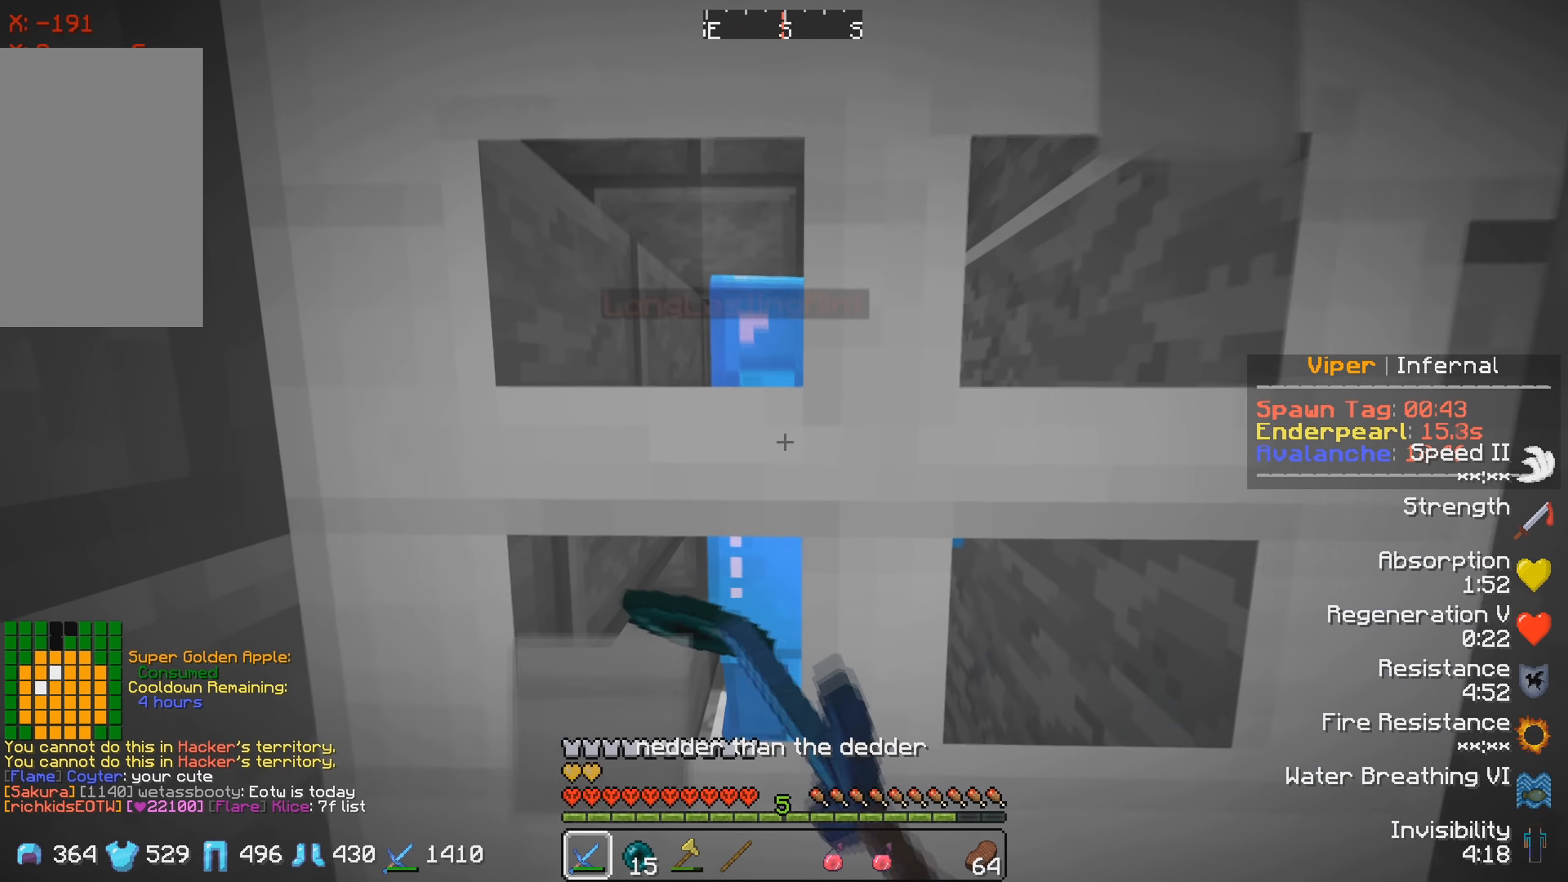
{"keys": ["w"], "events": []}
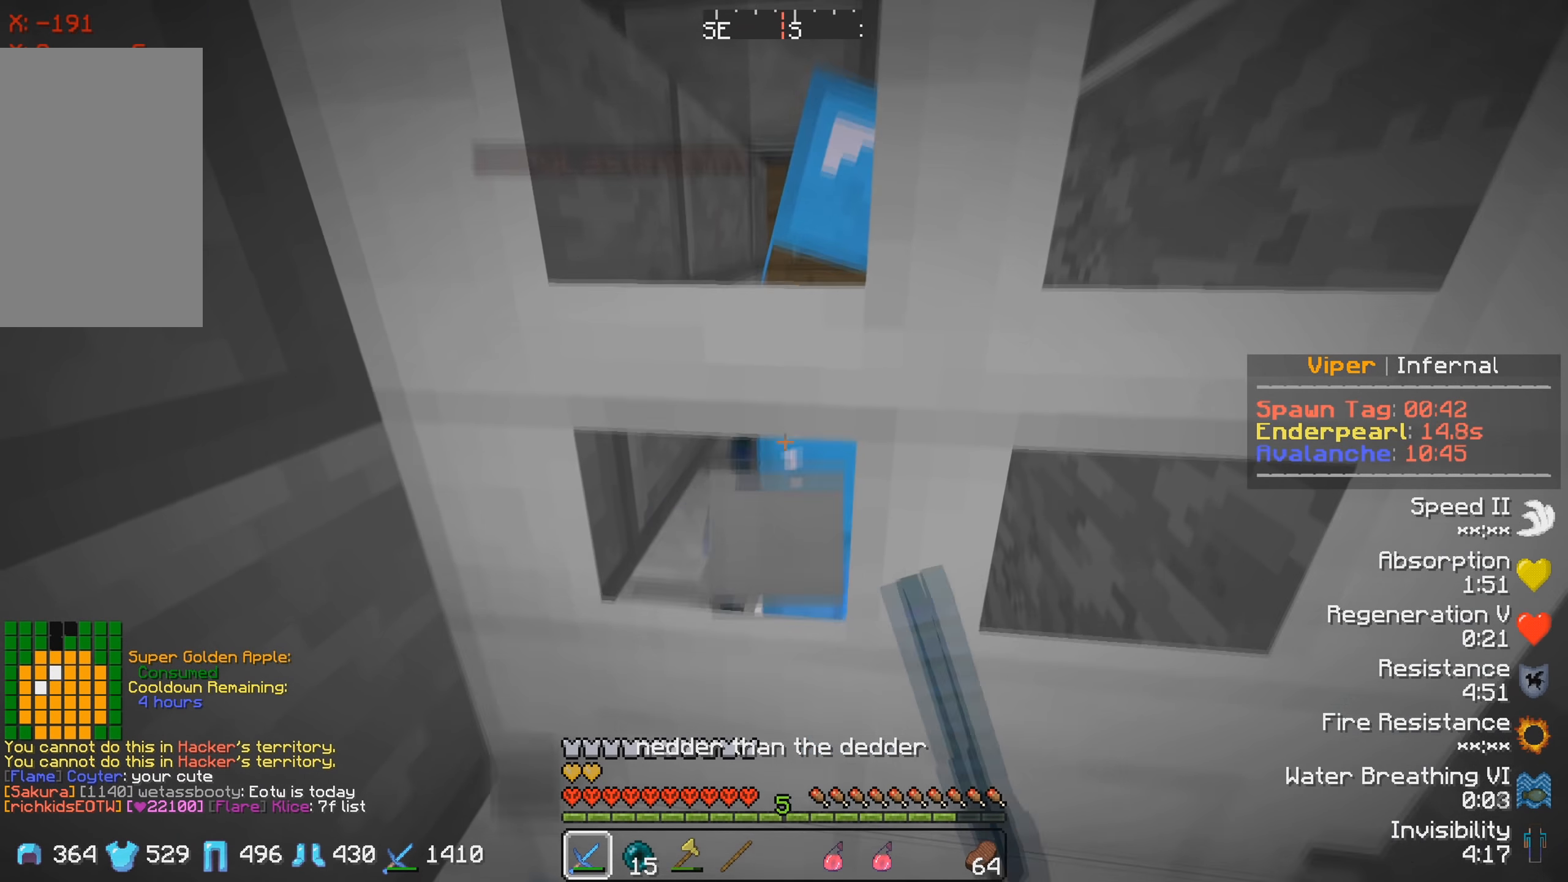
{"keys": ["w"], "events": []}
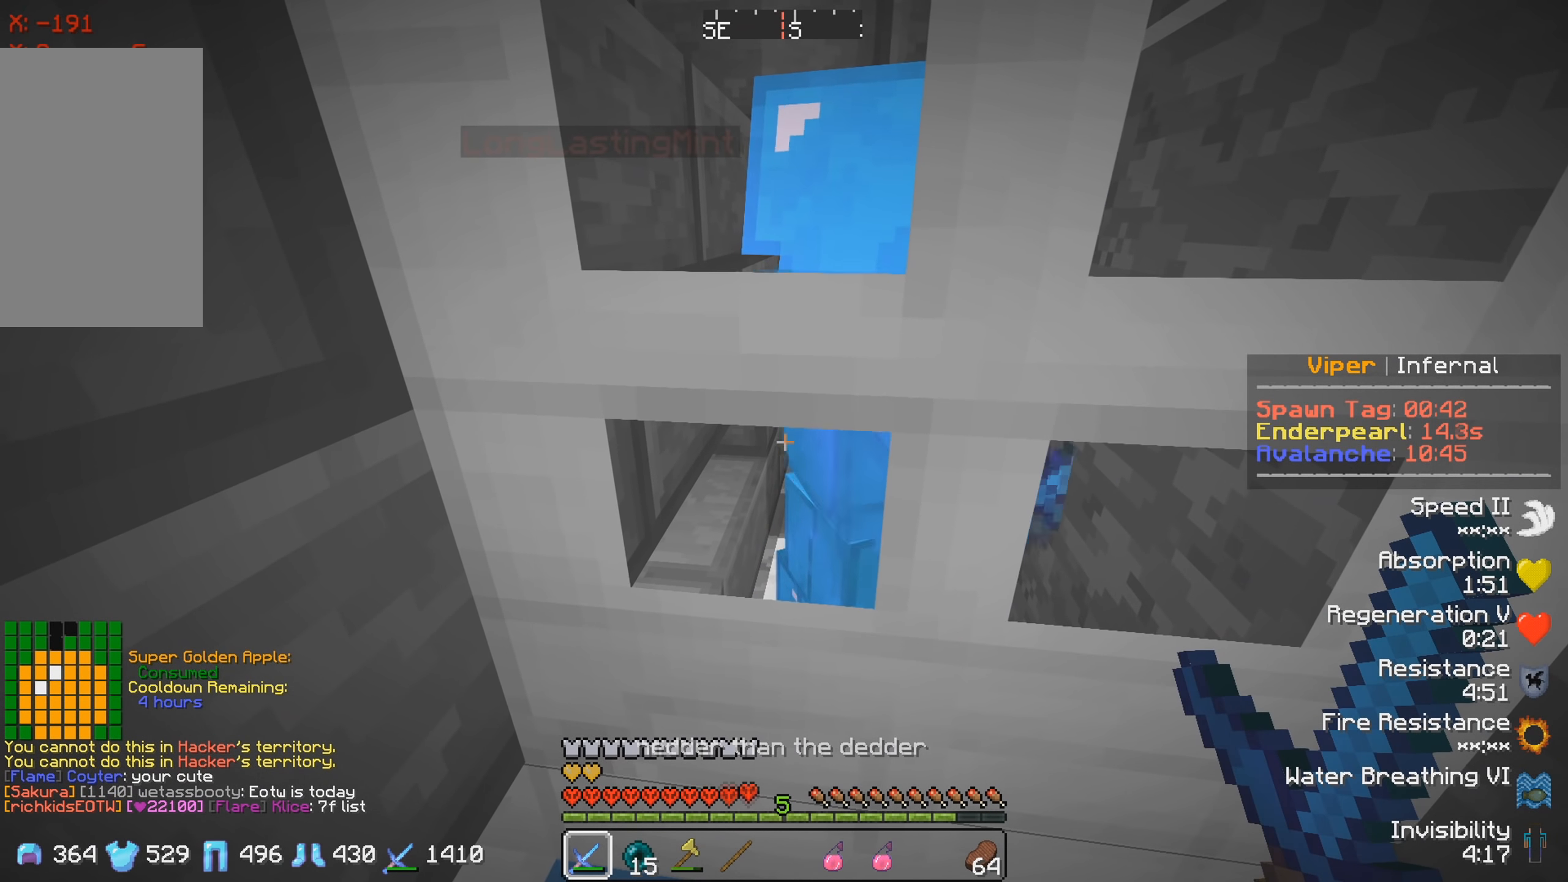
{"keys": ["w"], "events": []}
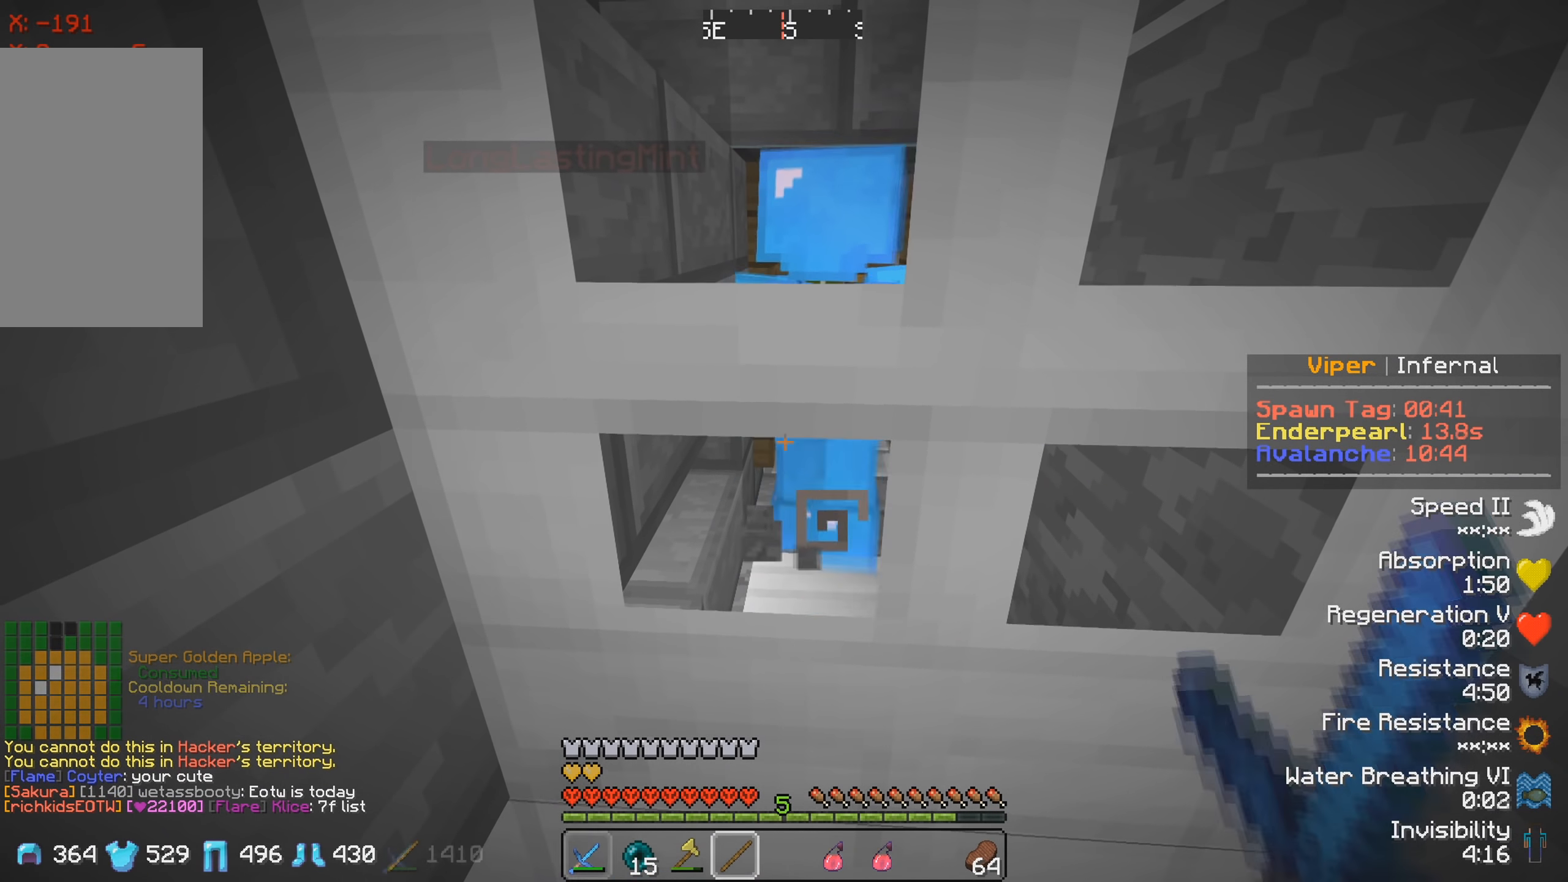
{"keys": ["w"], "events": []}
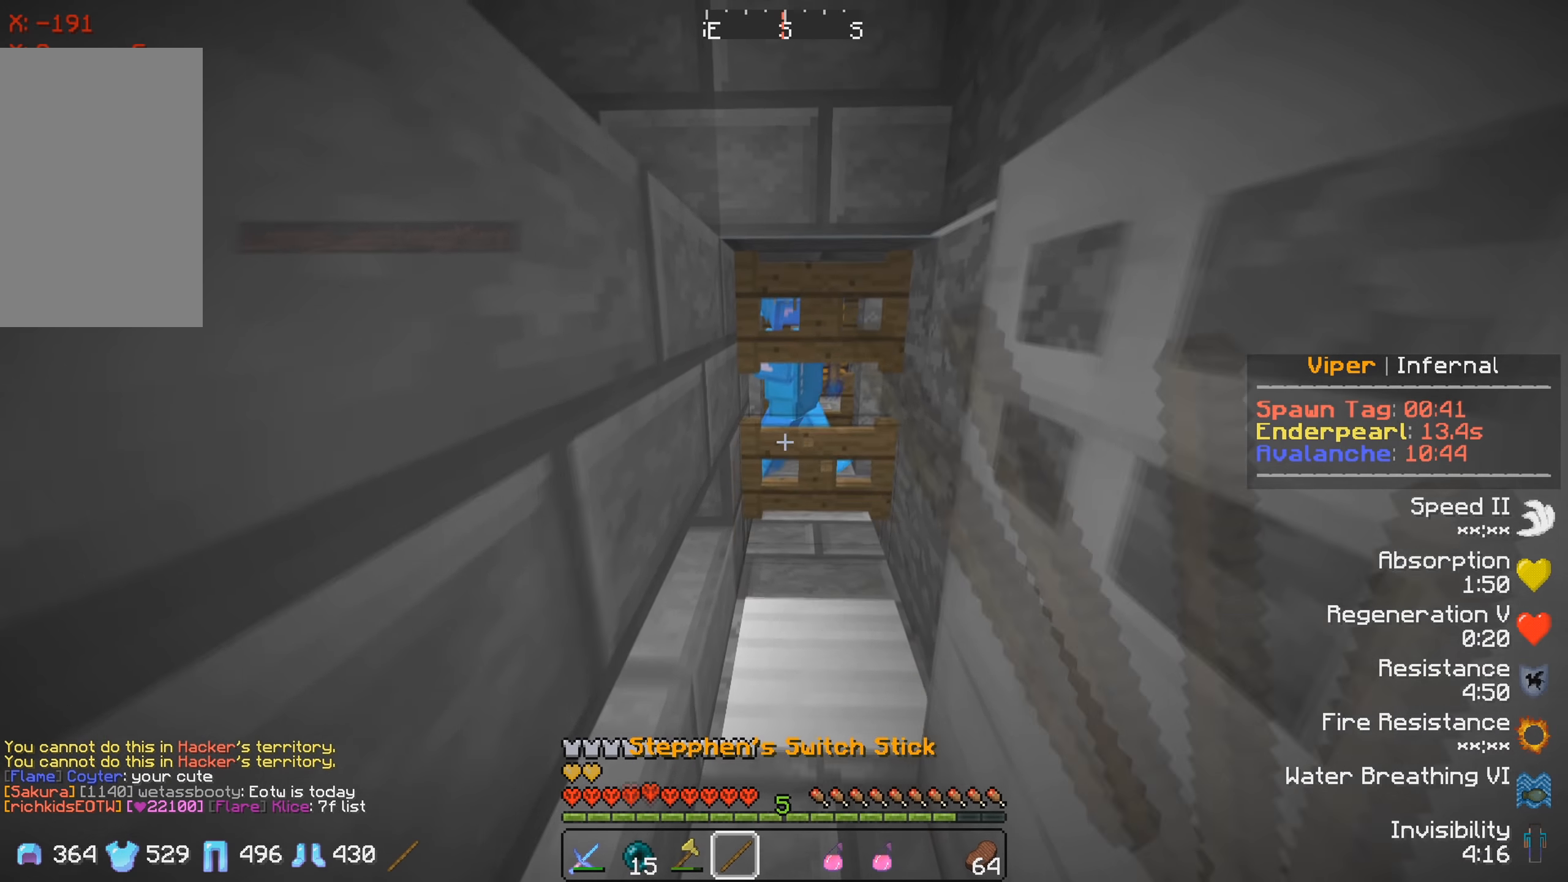
{"keys": [], "events": [[367, "w", "up"]]}
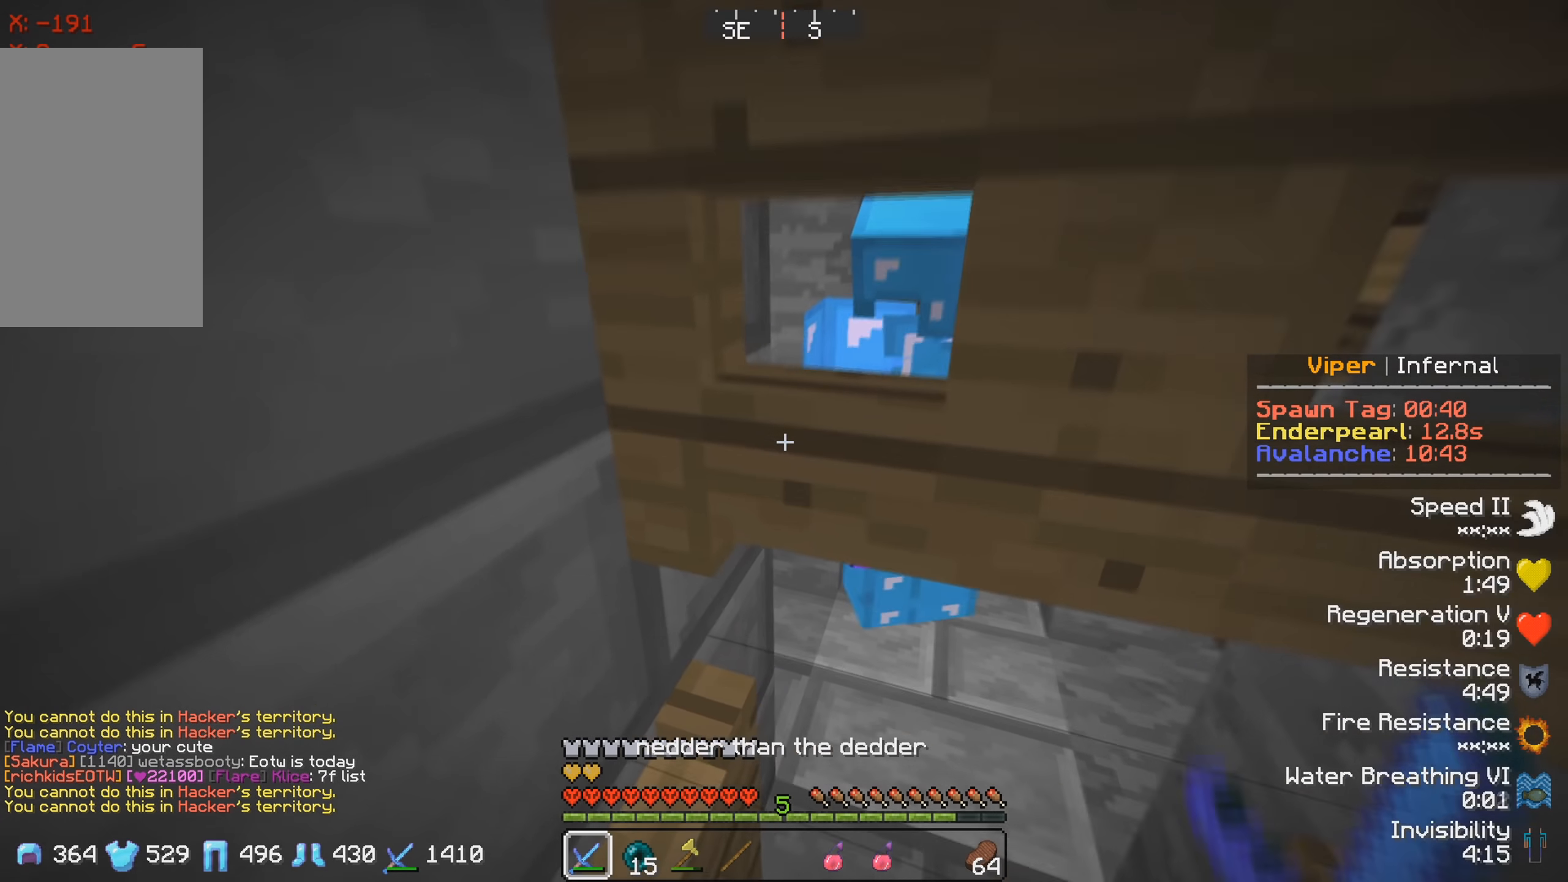
{"keys": [], "events": []}
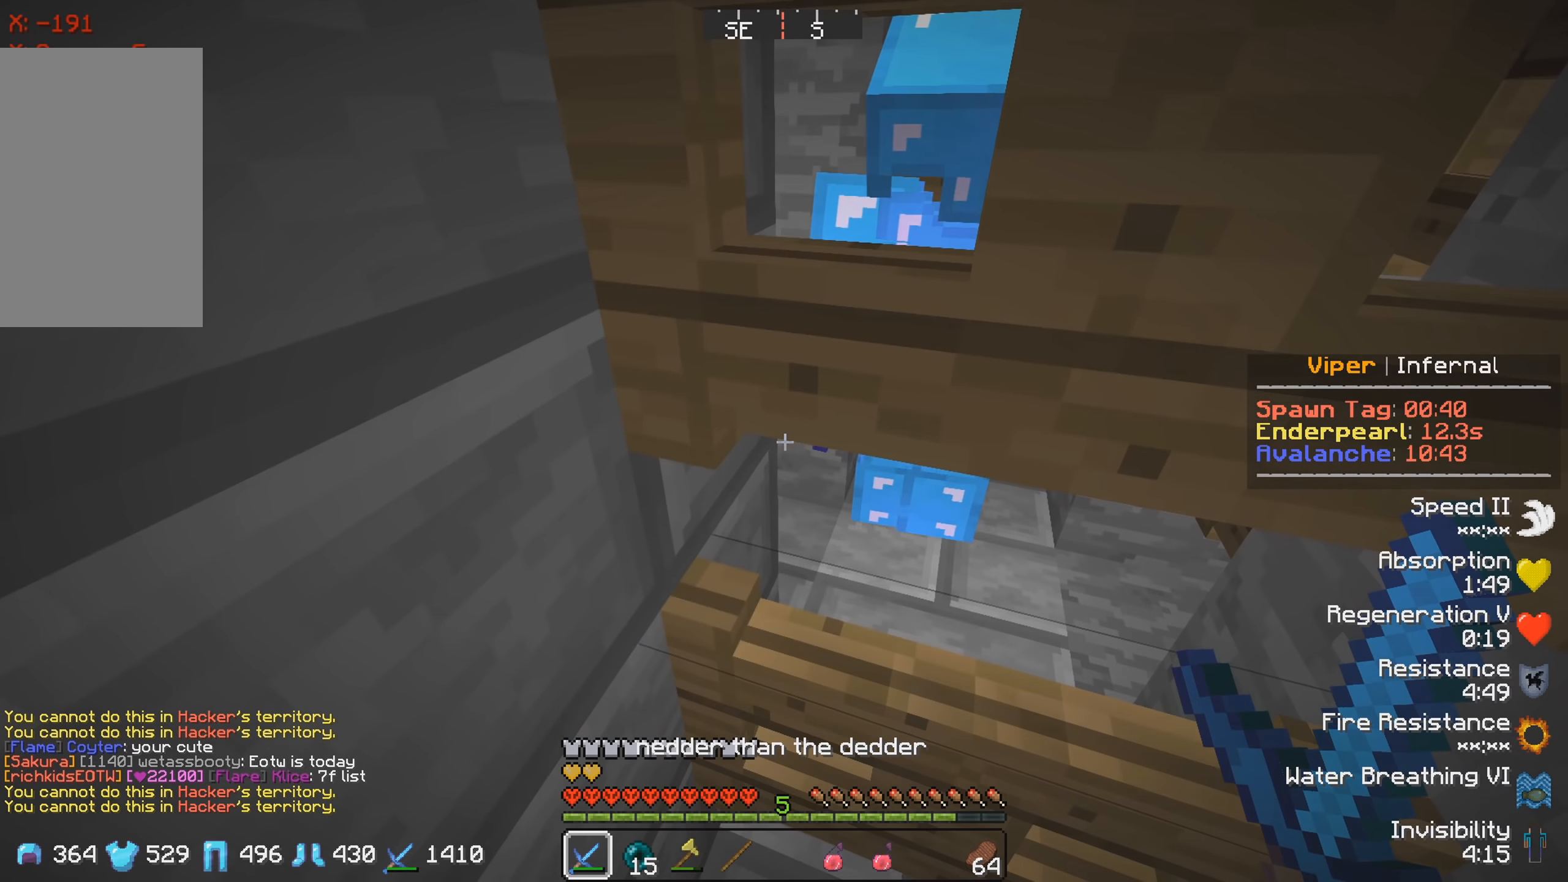
{"keys": [], "events": []}
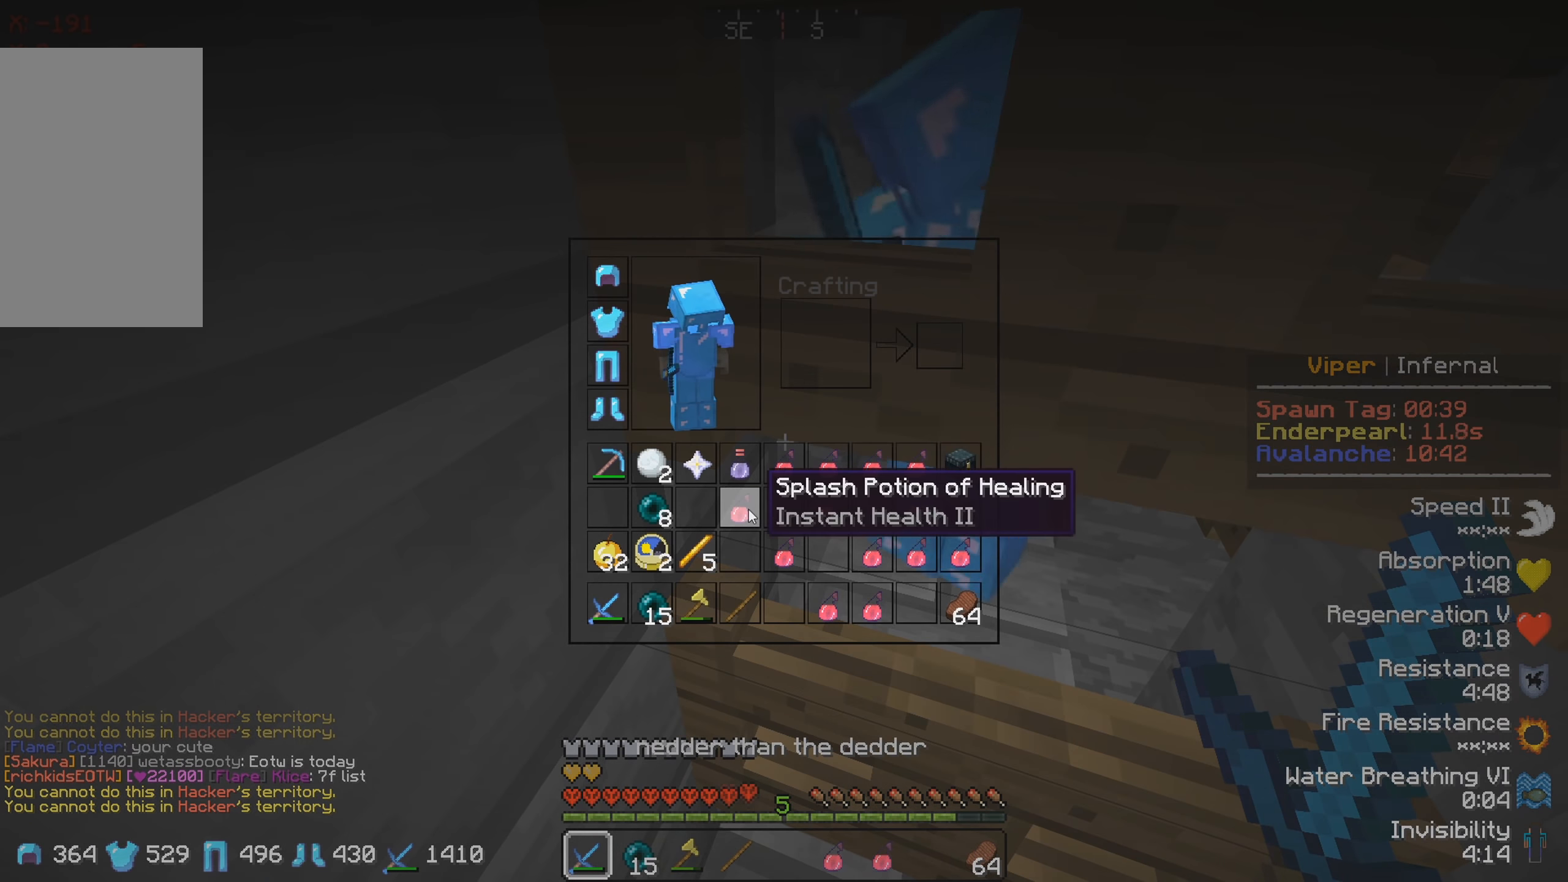
{"keys": ["s"], "events": [[450, "s", "down"]]}
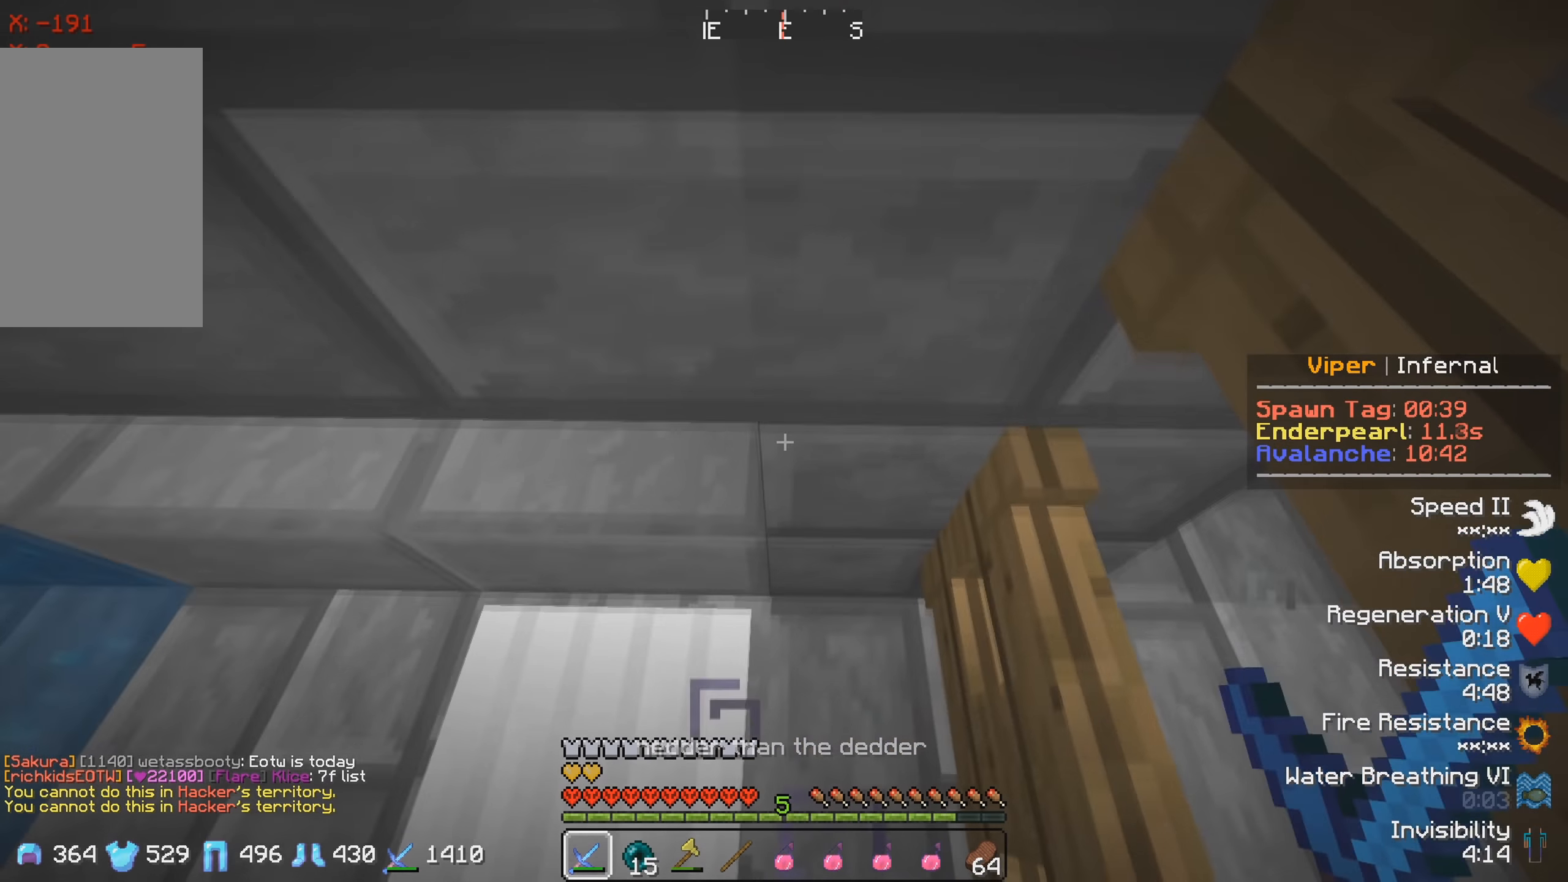
{"keys": [], "events": [[83, "a", "down"], [250, "a", "up"], [267, "s", "up"]]}
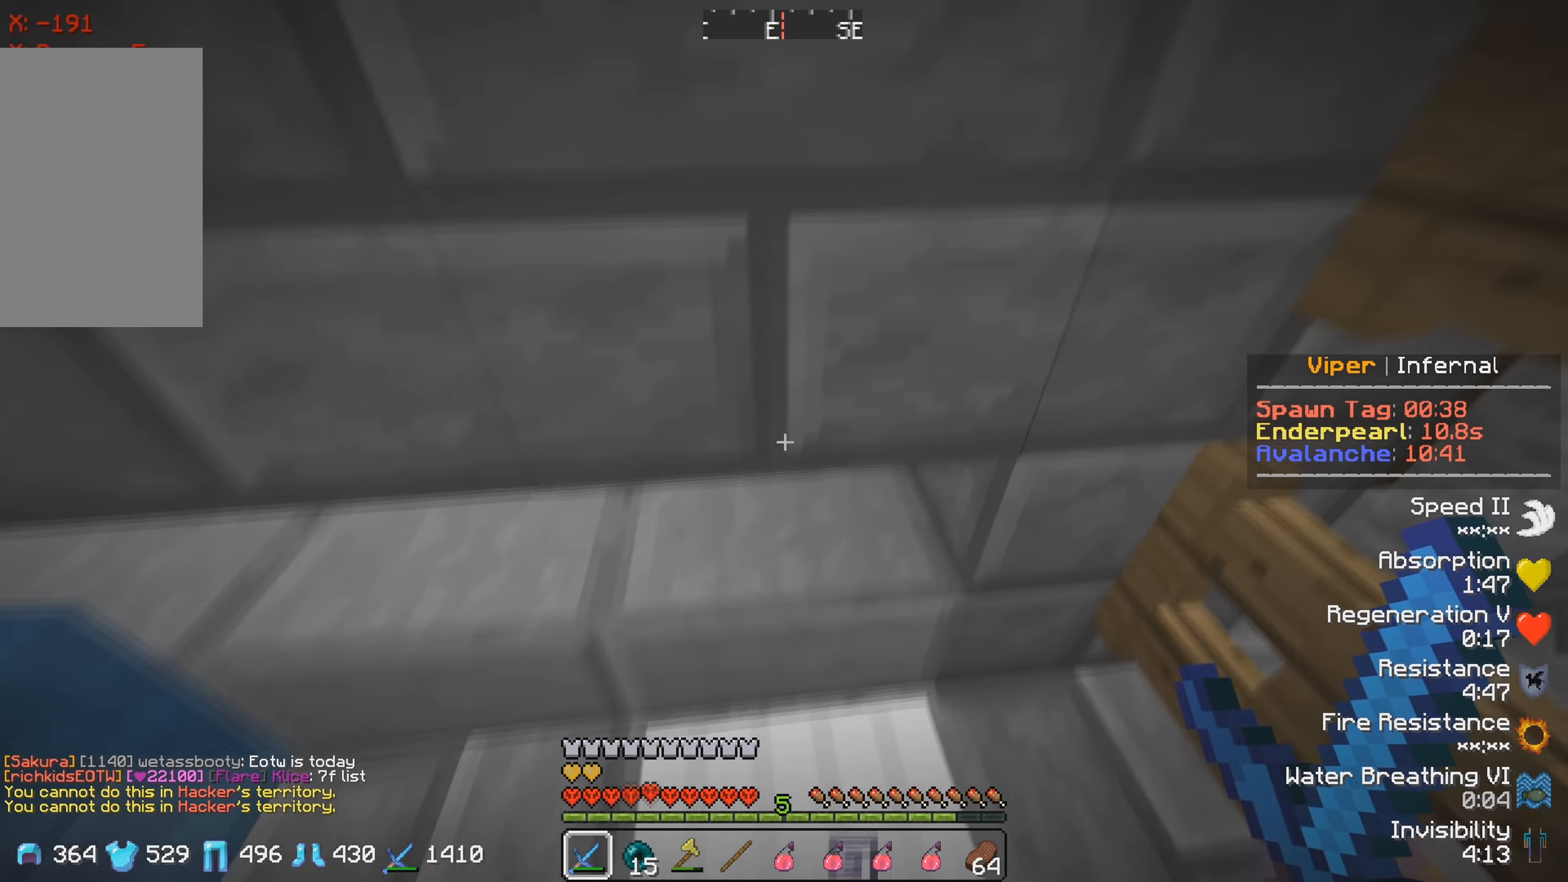
{"keys": [], "events": []}
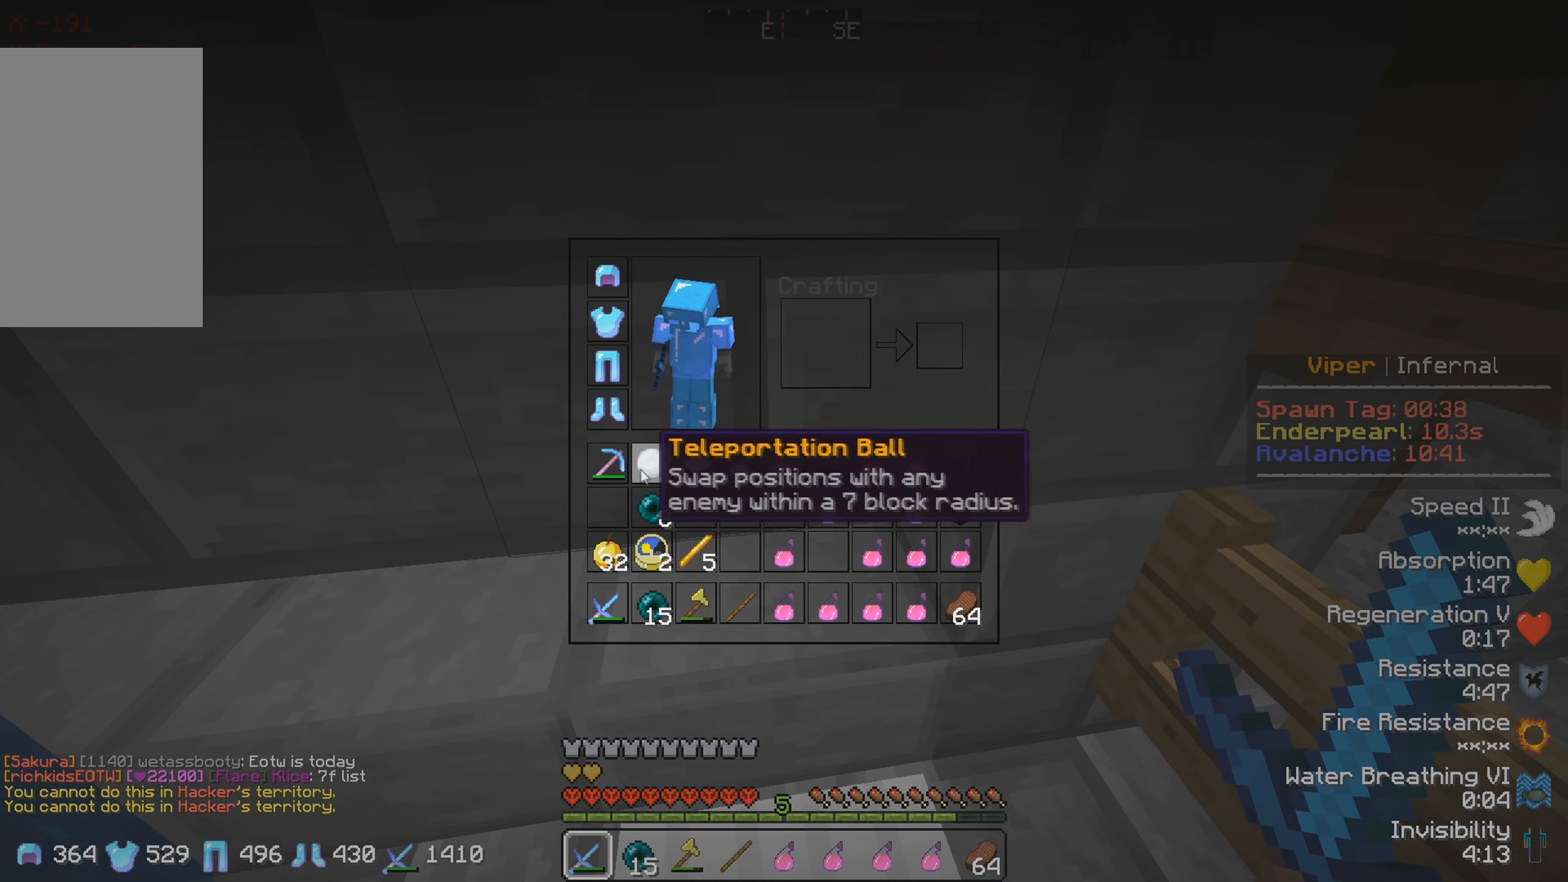
{"keys": [], "events": []}
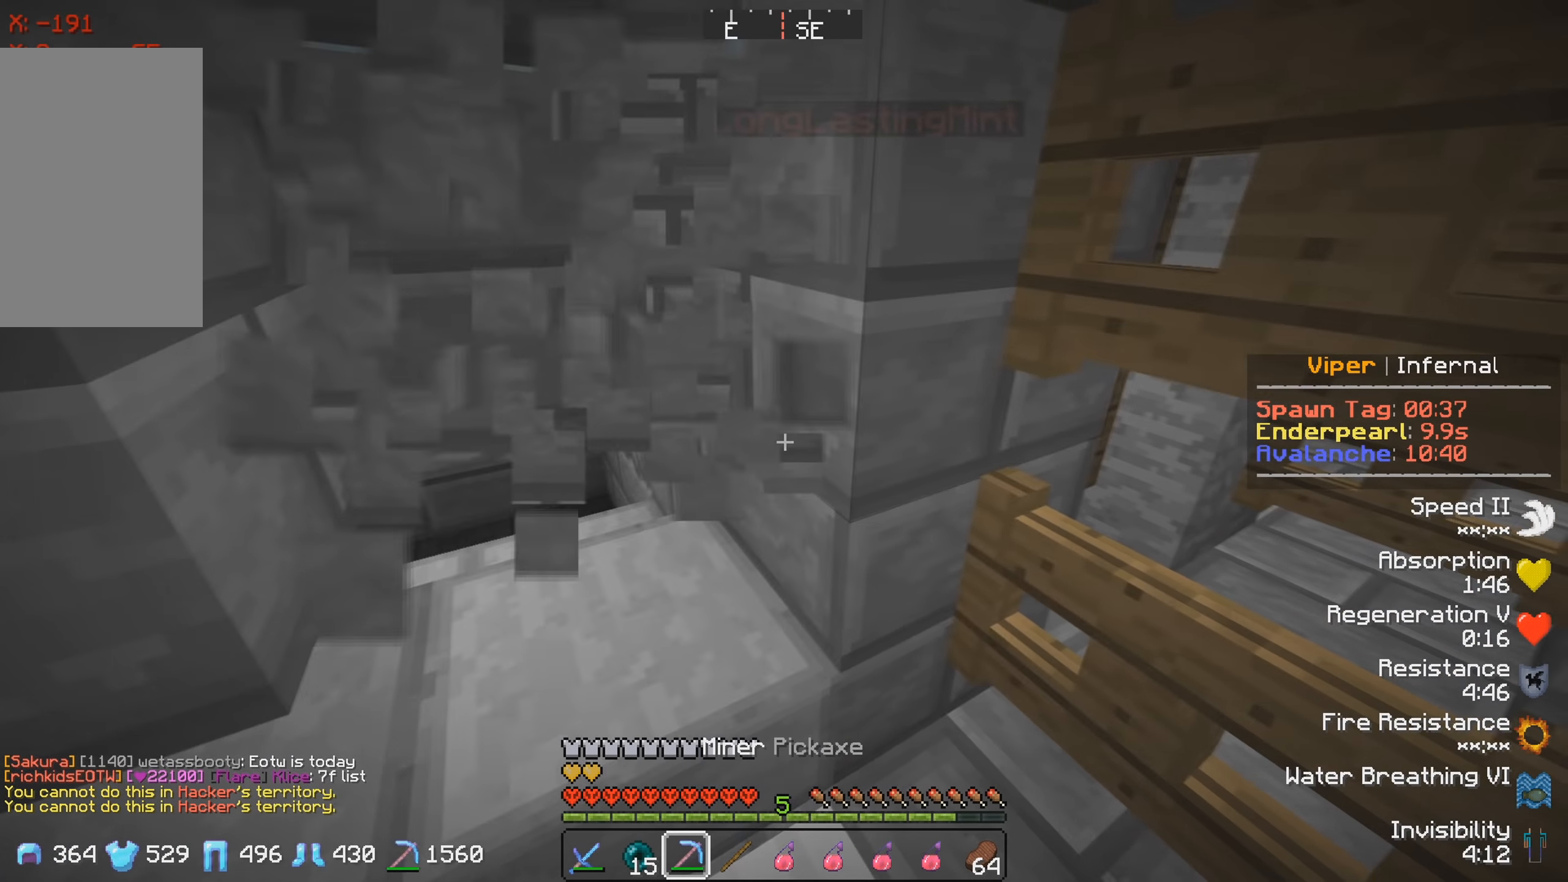
{"keys": ["d"], "events": [[433, "d", "down"]]}
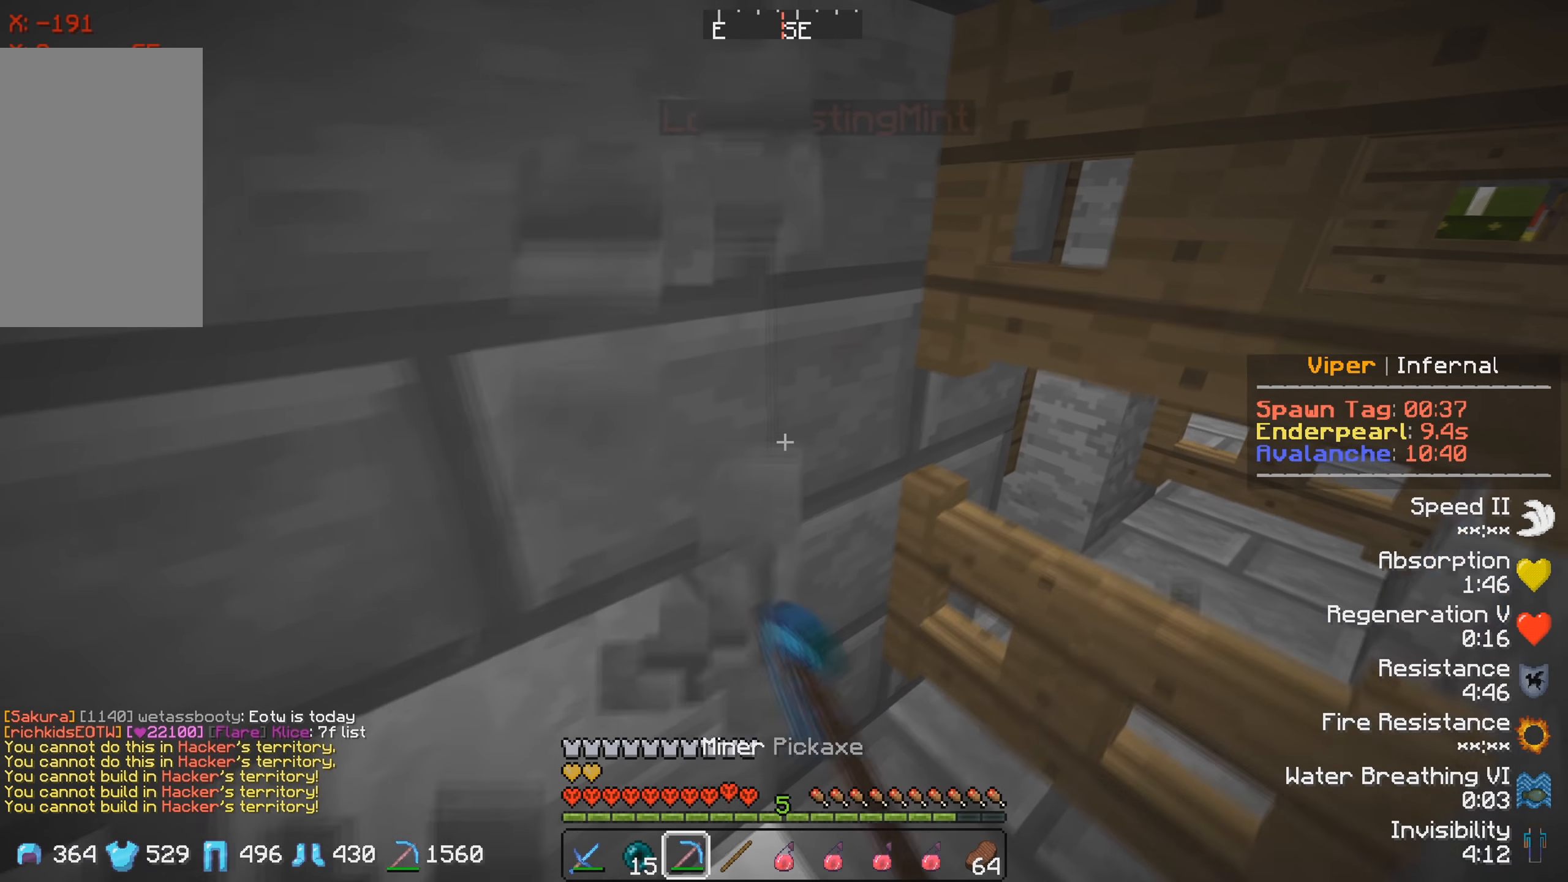
{"keys": [], "events": [[66, "d", "up"], [333, "a", "down"], [466, "a", "up"]]}
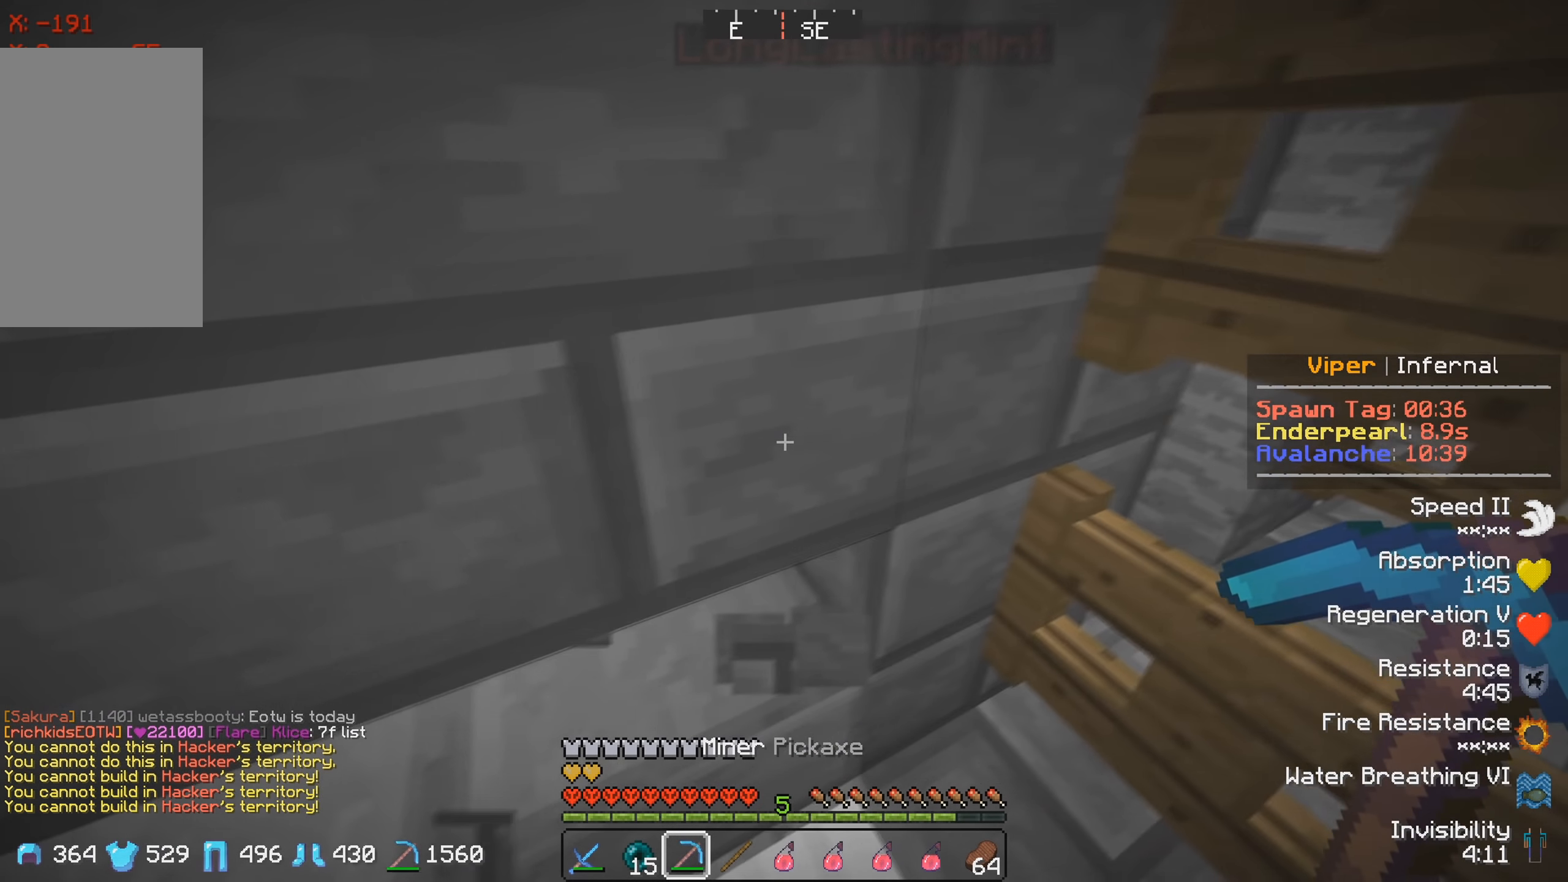
{"keys": [], "events": [[183, "d", "down"], [383, "d", "up"]]}
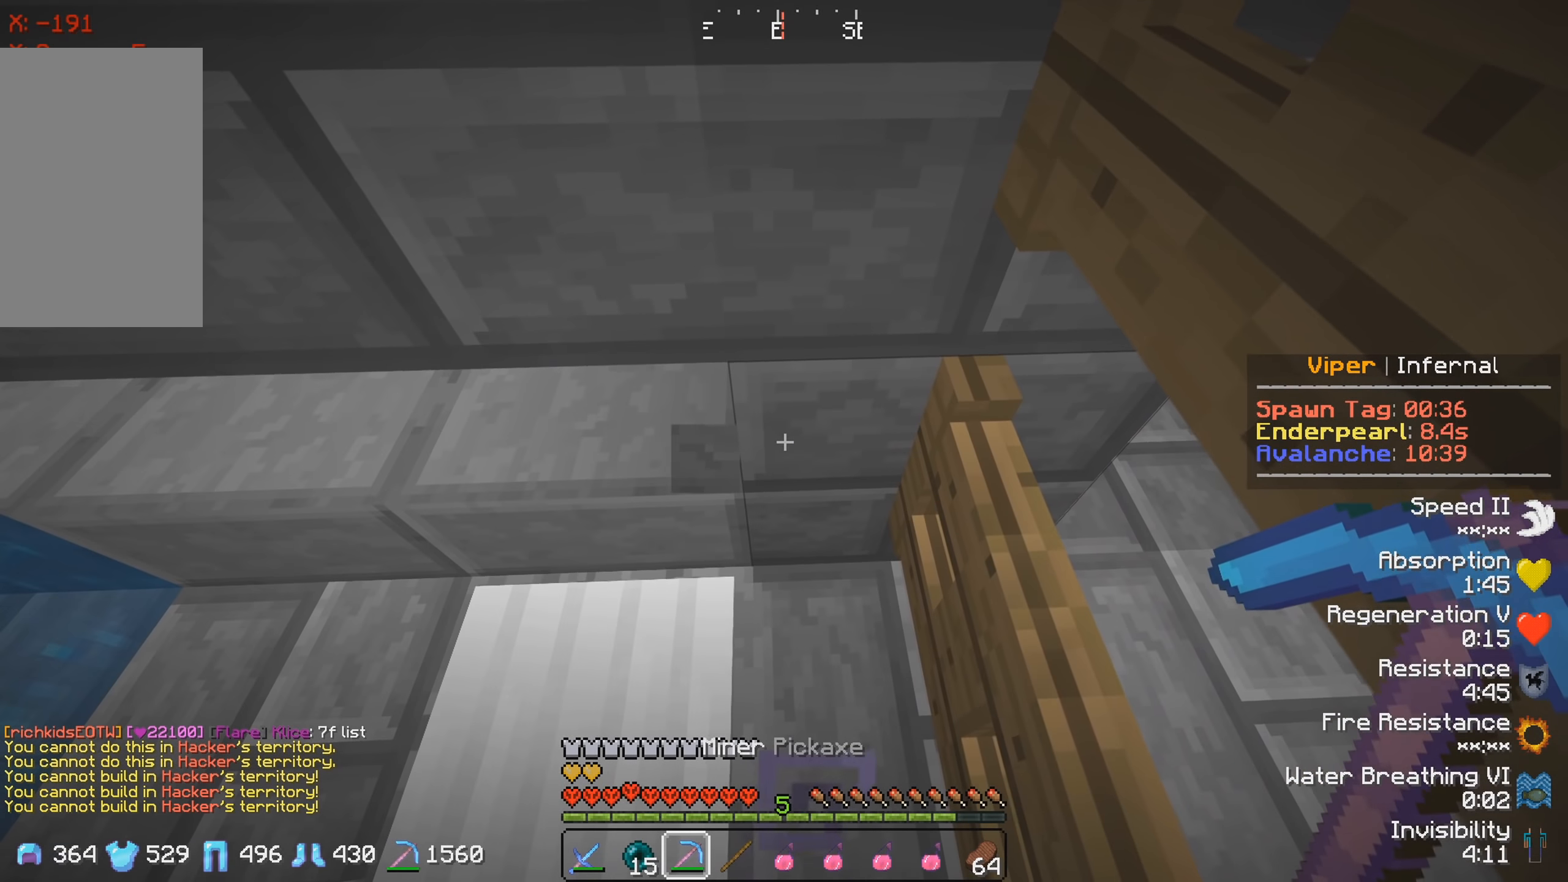
{"keys": [], "events": []}
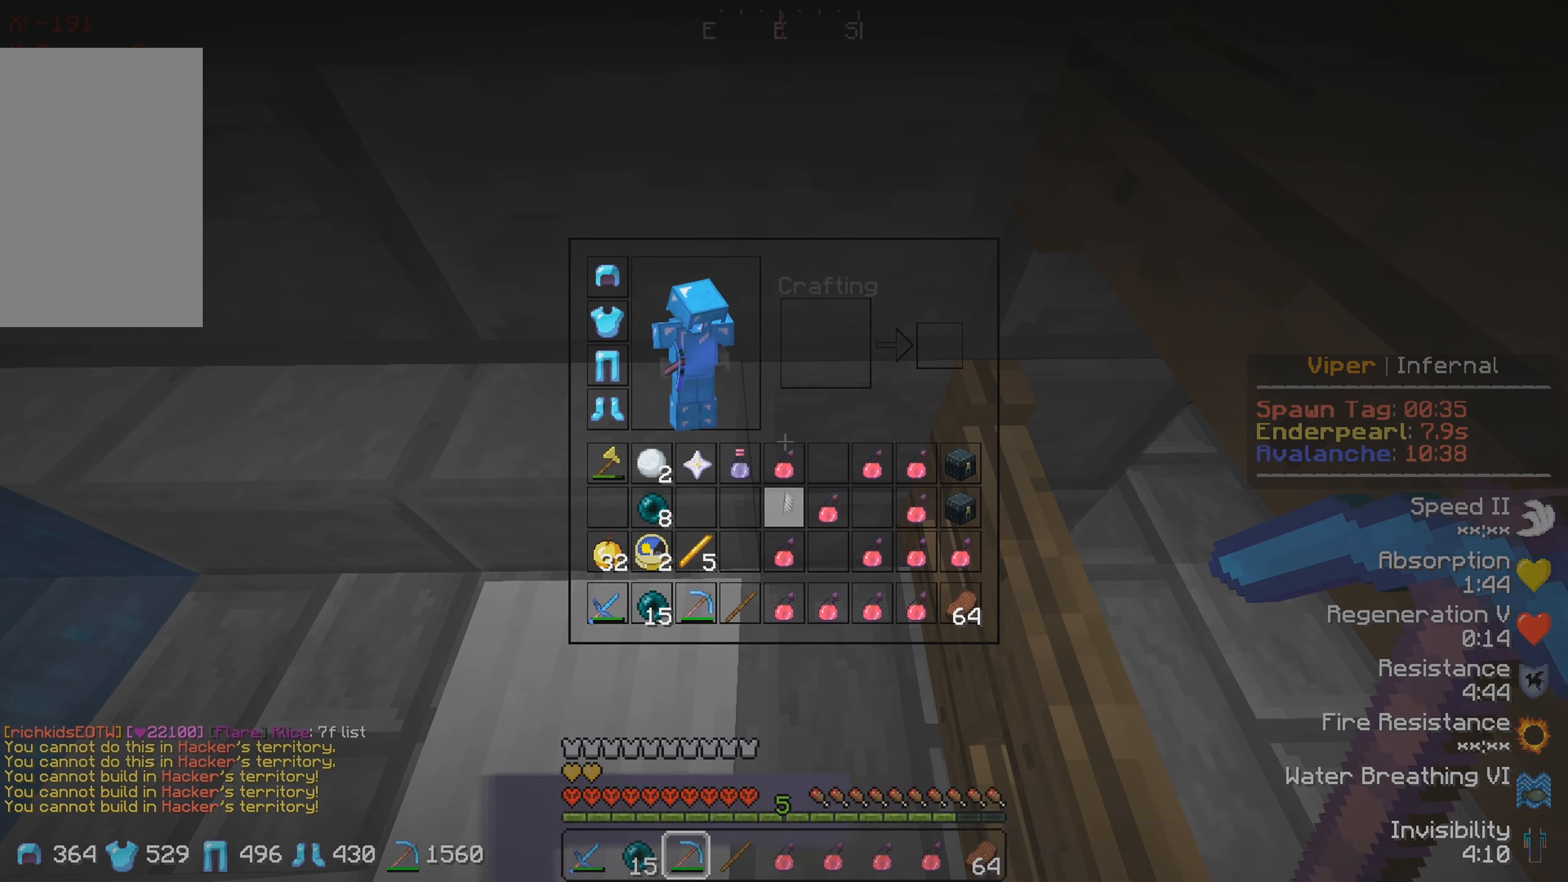
{"keys": [], "events": []}
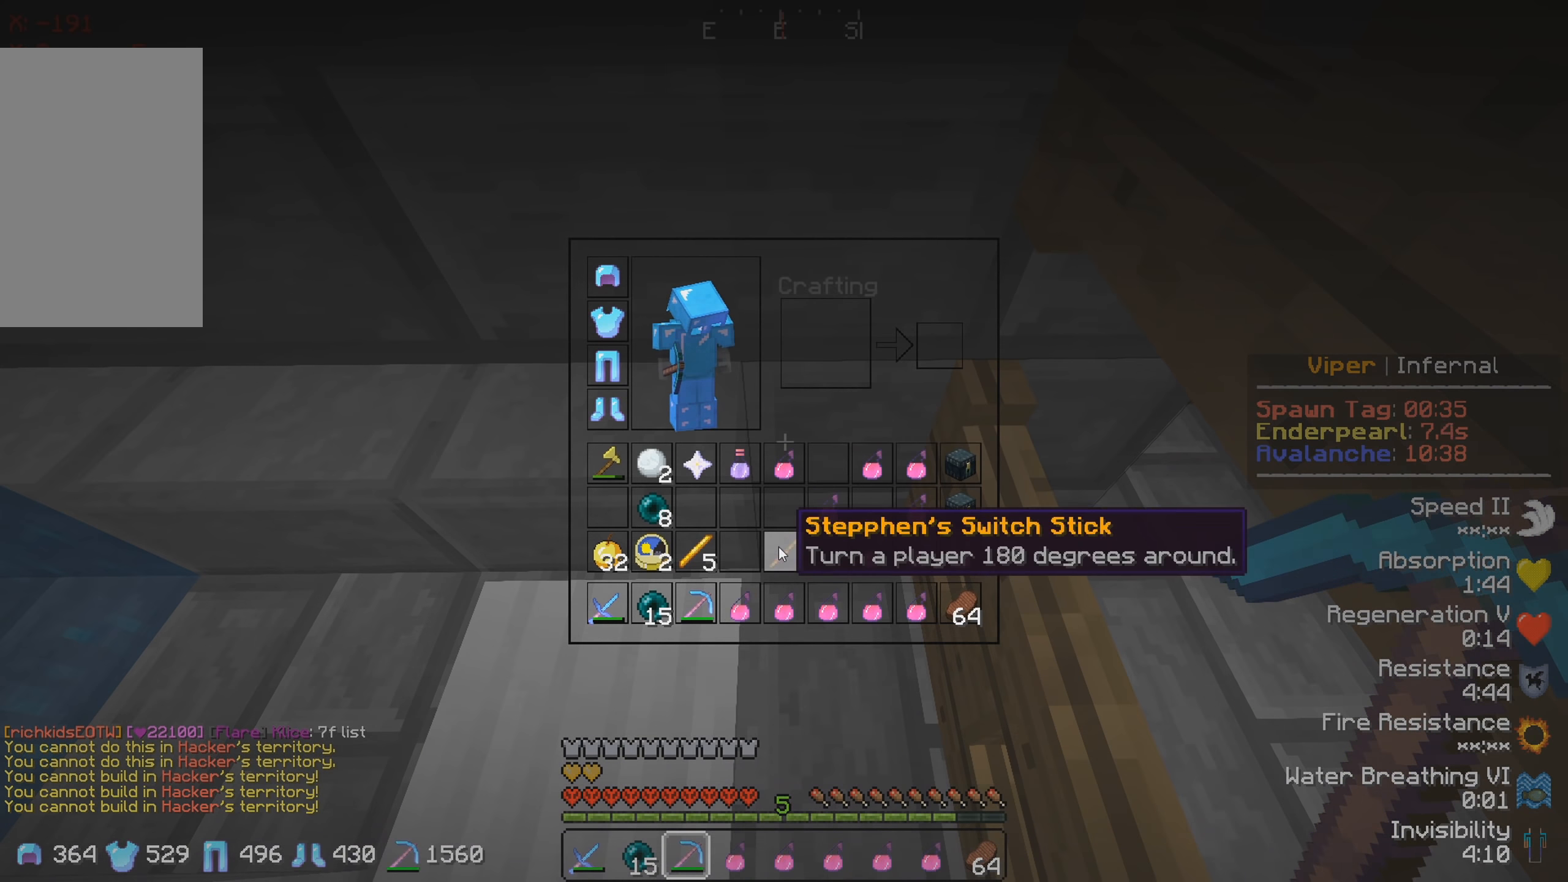
{"keys": [], "events": []}
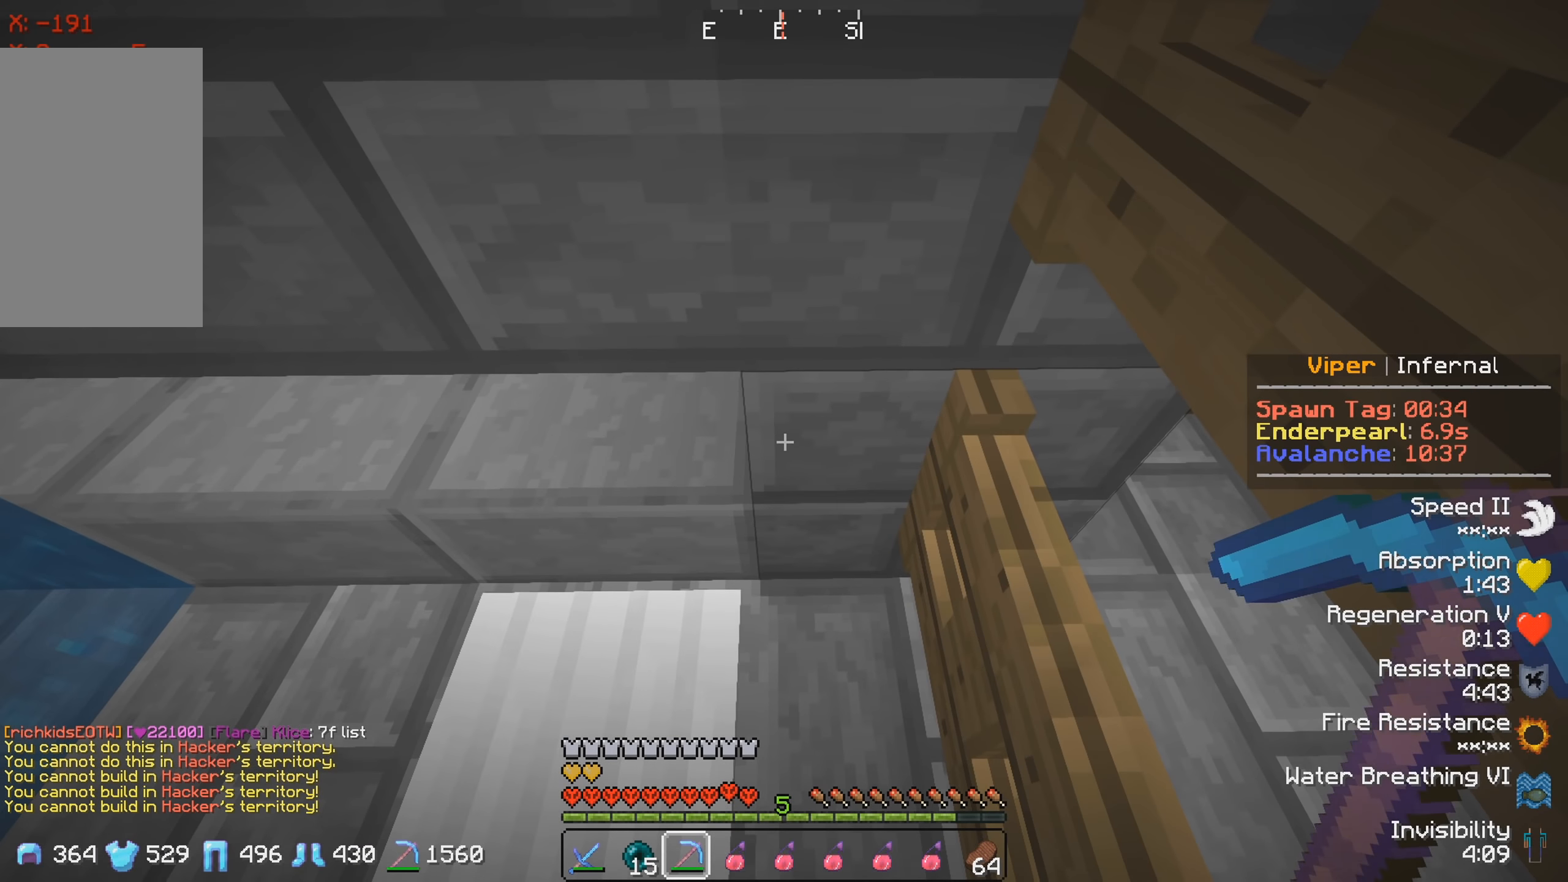
{"keys": [], "events": [[116, "a", "down"], [283, "a", "up"]]}
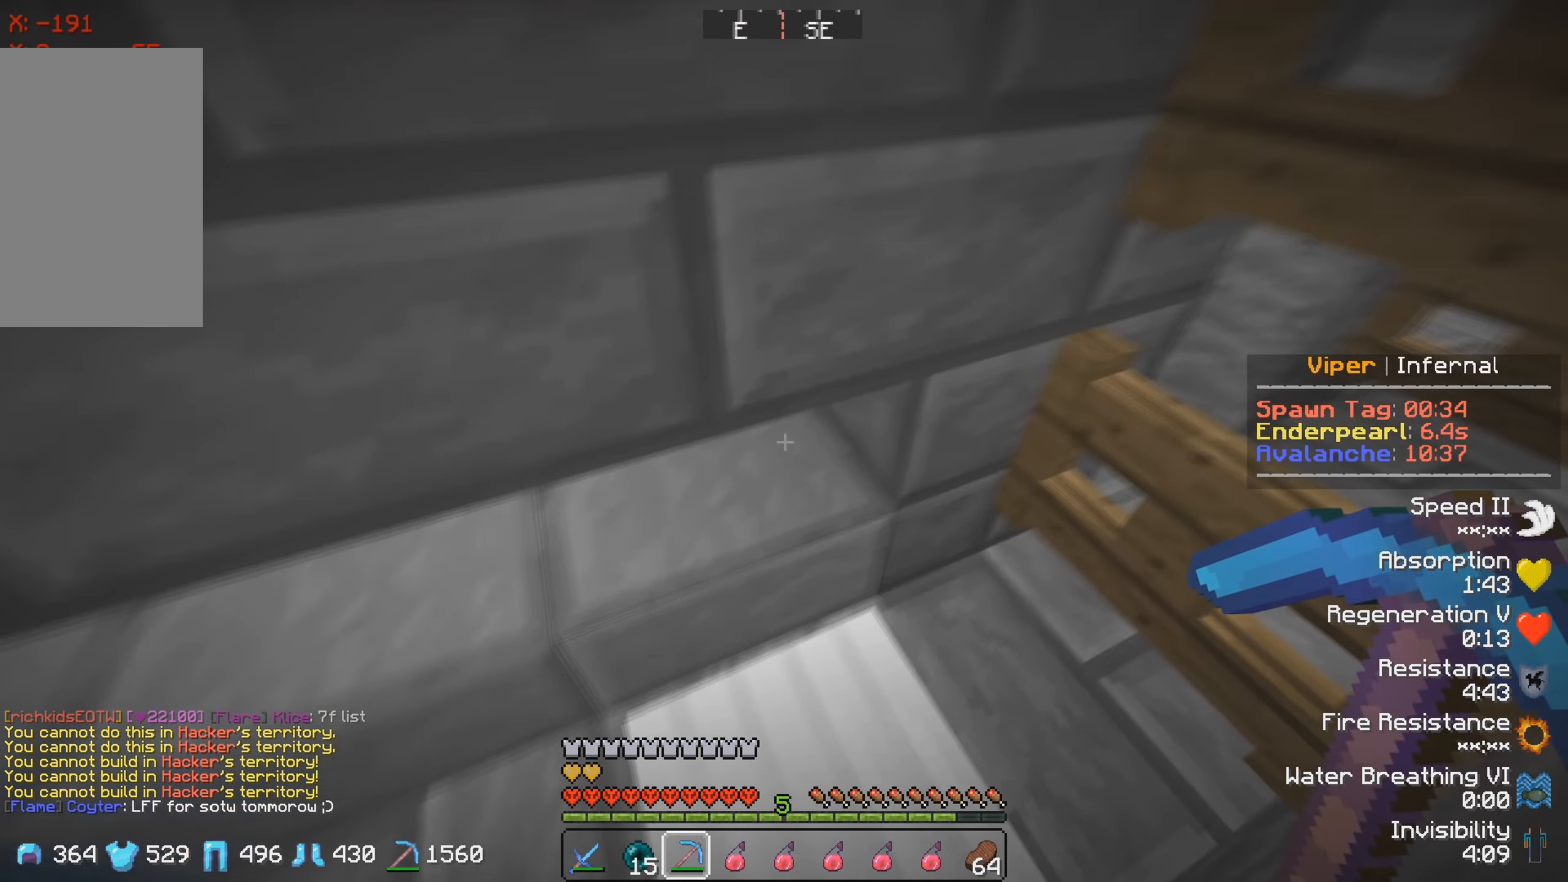
{"keys": ["d"], "events": [[366, "d", "down"]]}